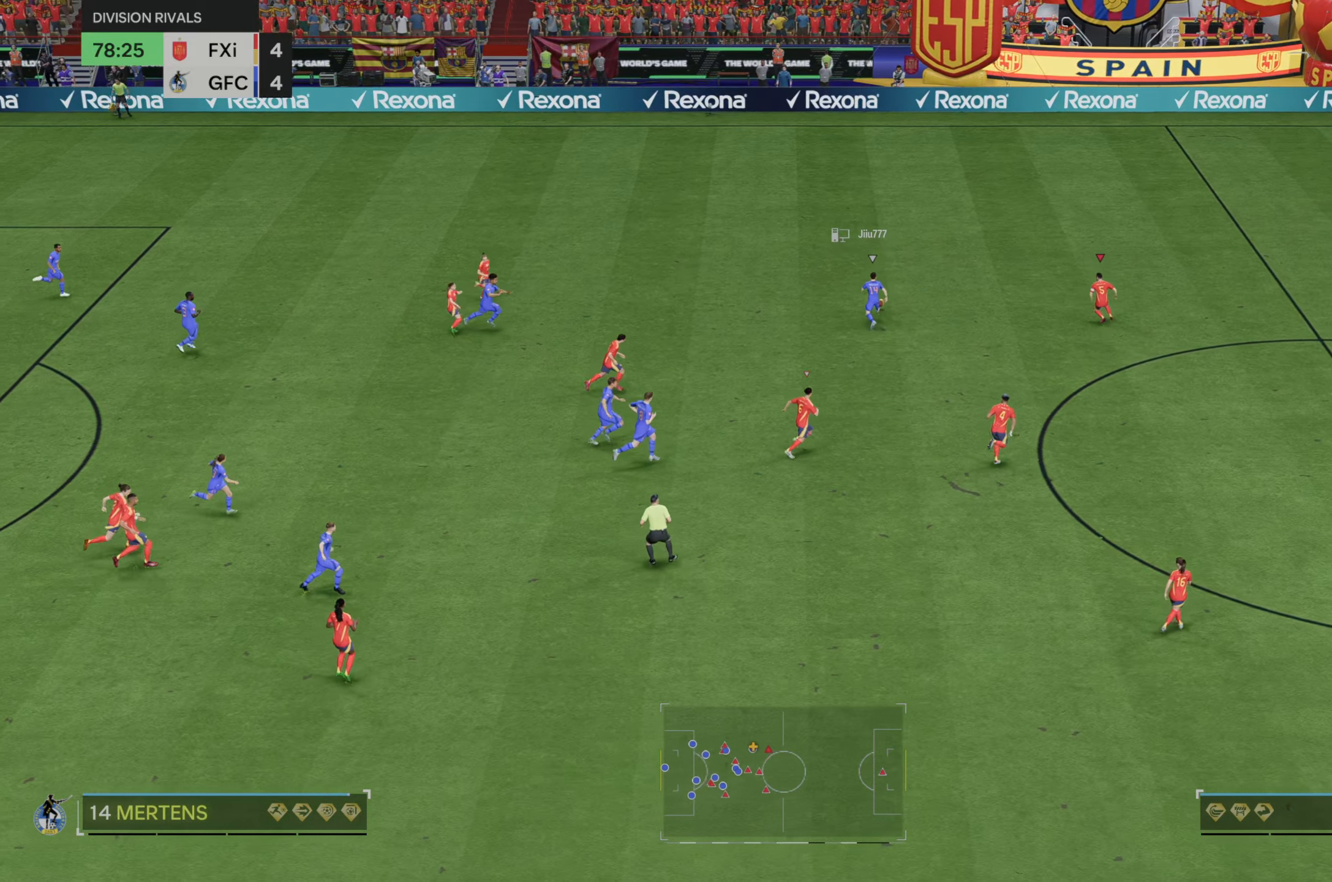
Gameplay with a controller (Xbox layout); each line is a JSON object with the inputs held at the frame after it (dt_ms = milliseconds from this image to that frame). "events" lists button and stick changes between this image and that frame as [ms after this image, input, new state], when the widget could be followed in between. Not read: L3 R3.
{"dt_ms": 500, "buttons": [], "left_stick": "up-left", "right_stick": "center", "events": []}
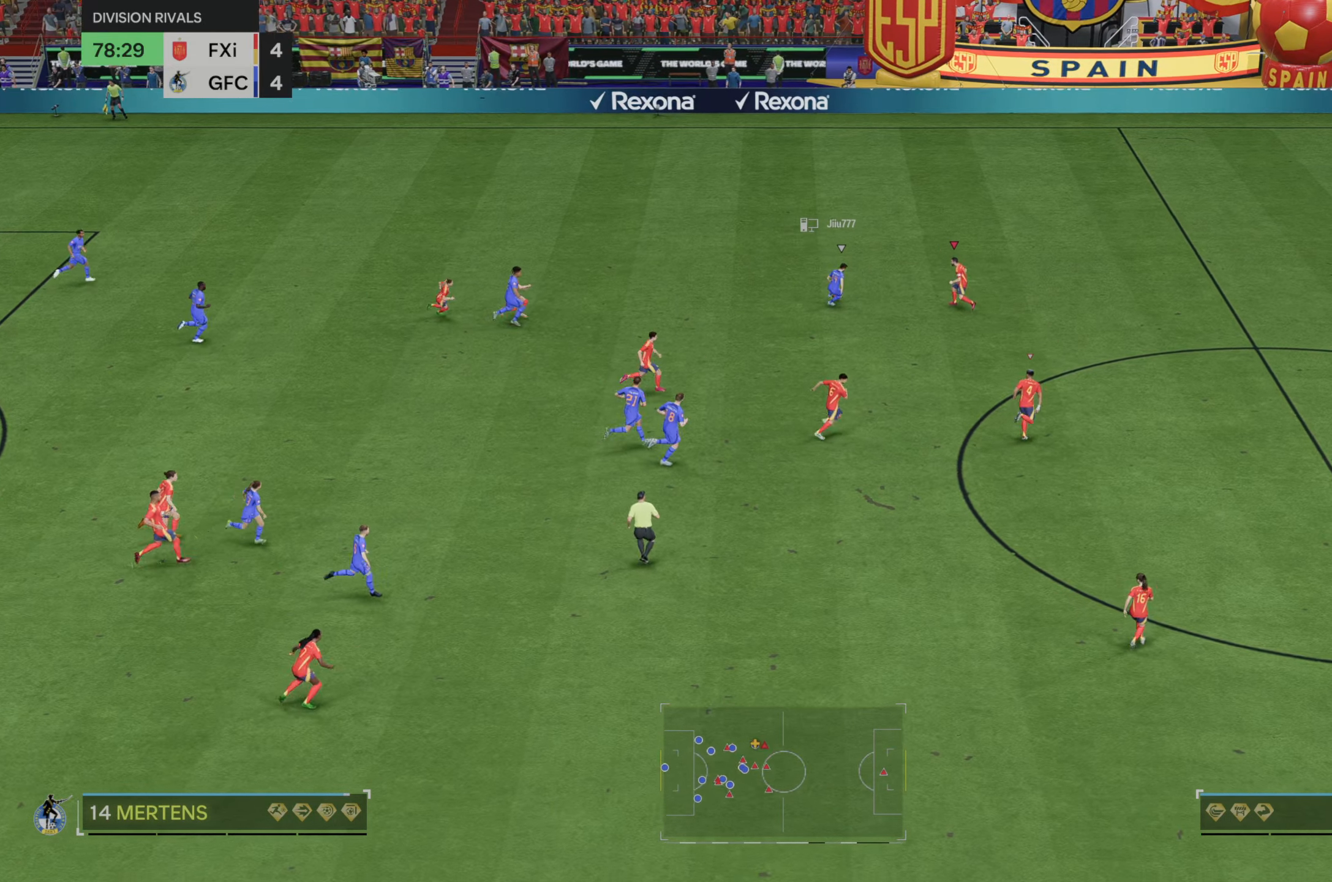
{"dt_ms": 500, "buttons": ["L2", "R2"], "left_stick": "right", "right_stick": "center", "events": [[117, "left_stick", "up"], [200, "L2", "down"], [283, "R2", "down"], [350, "left_stick", "up-right"], [483, "left_stick", "right"]]}
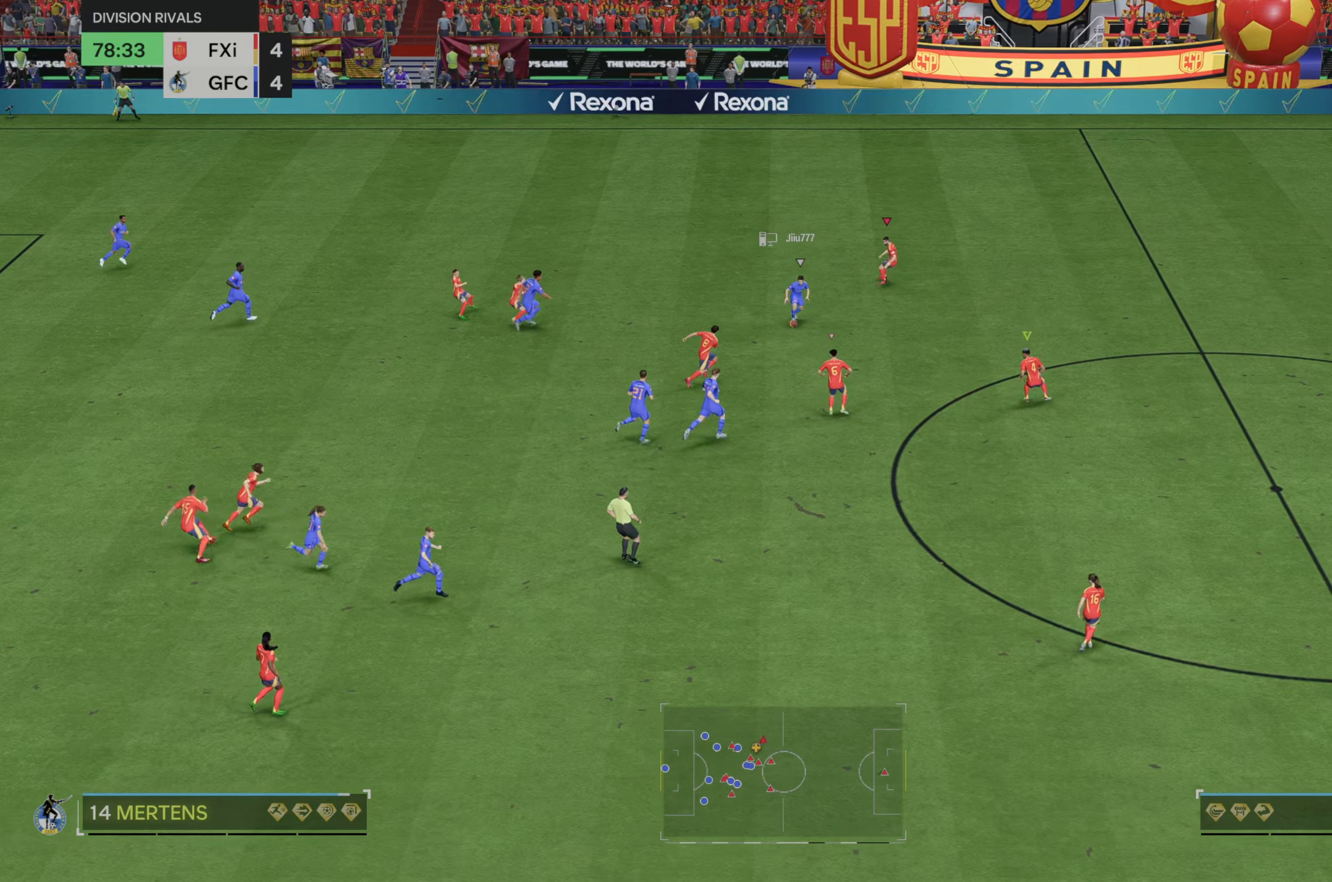
{"dt_ms": 1000, "buttons": ["R2"], "left_stick": "up-right", "right_stick": "center"}
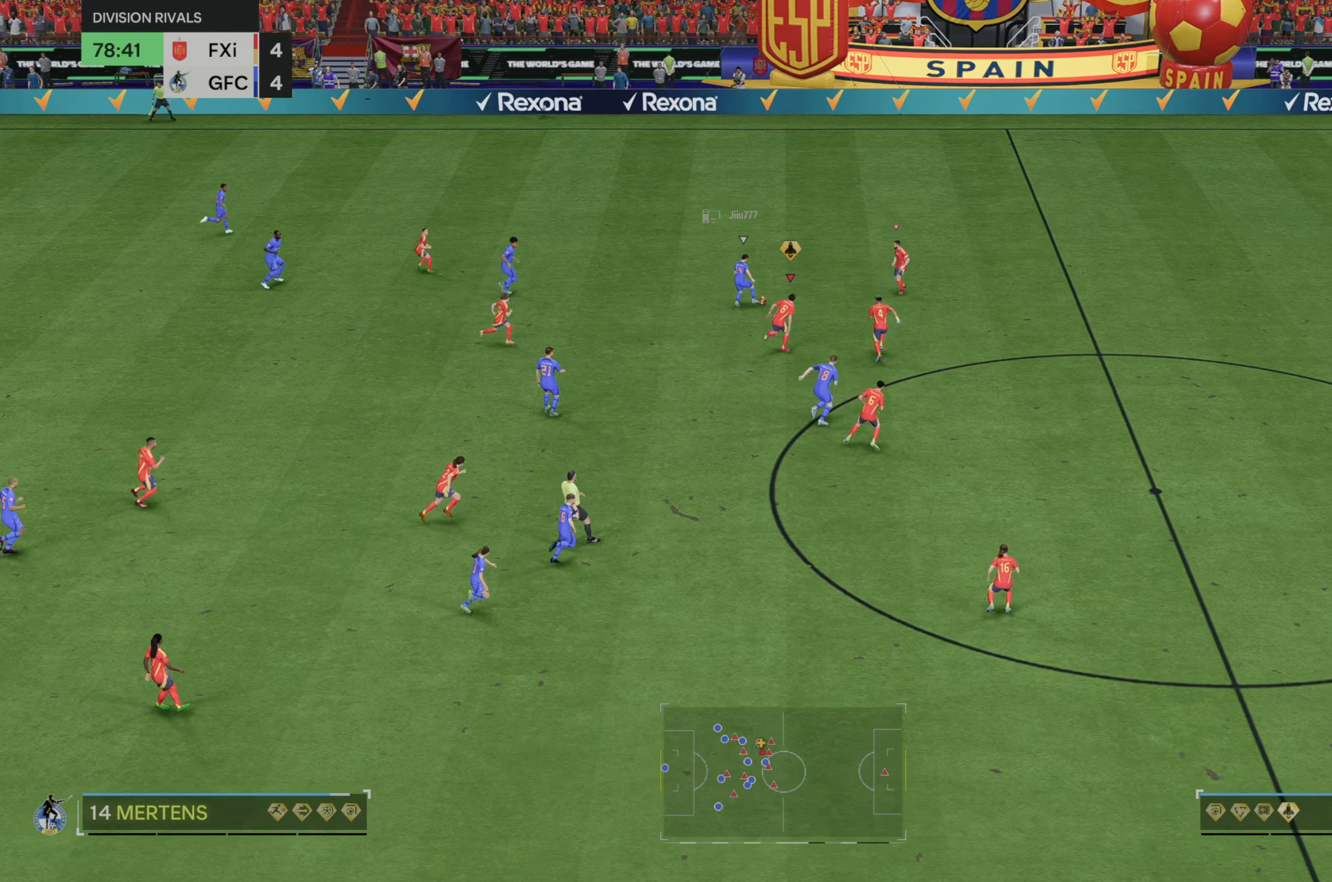
{"dt_ms": 500, "buttons": ["R2"], "left_stick": "up", "right_stick": "center", "events": [[433, "left_stick", "up"]]}
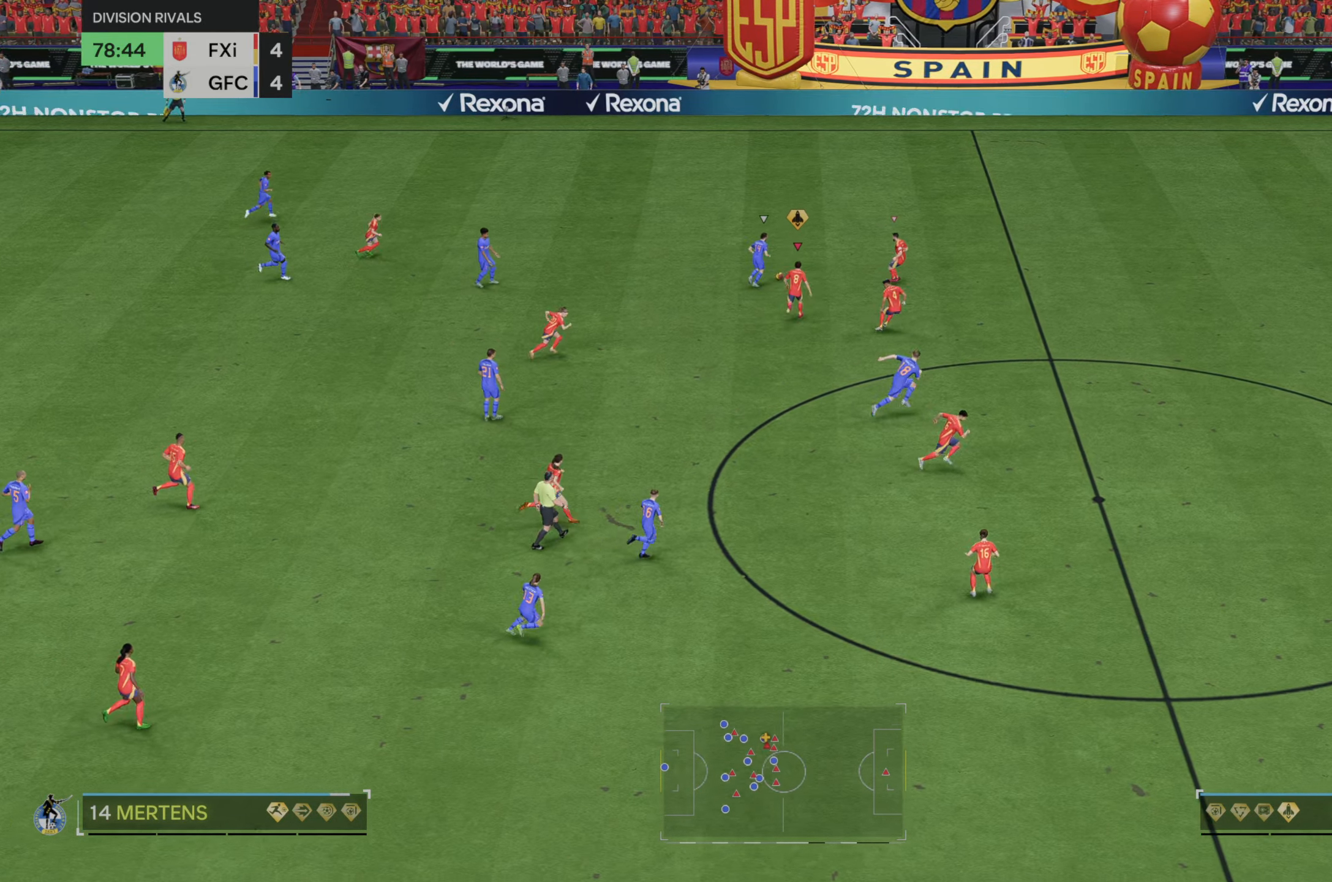
{"dt_ms": 500, "buttons": ["R2"], "left_stick": "up-right", "right_stick": "center", "events": [[200, "left_stick", "up-right"]]}
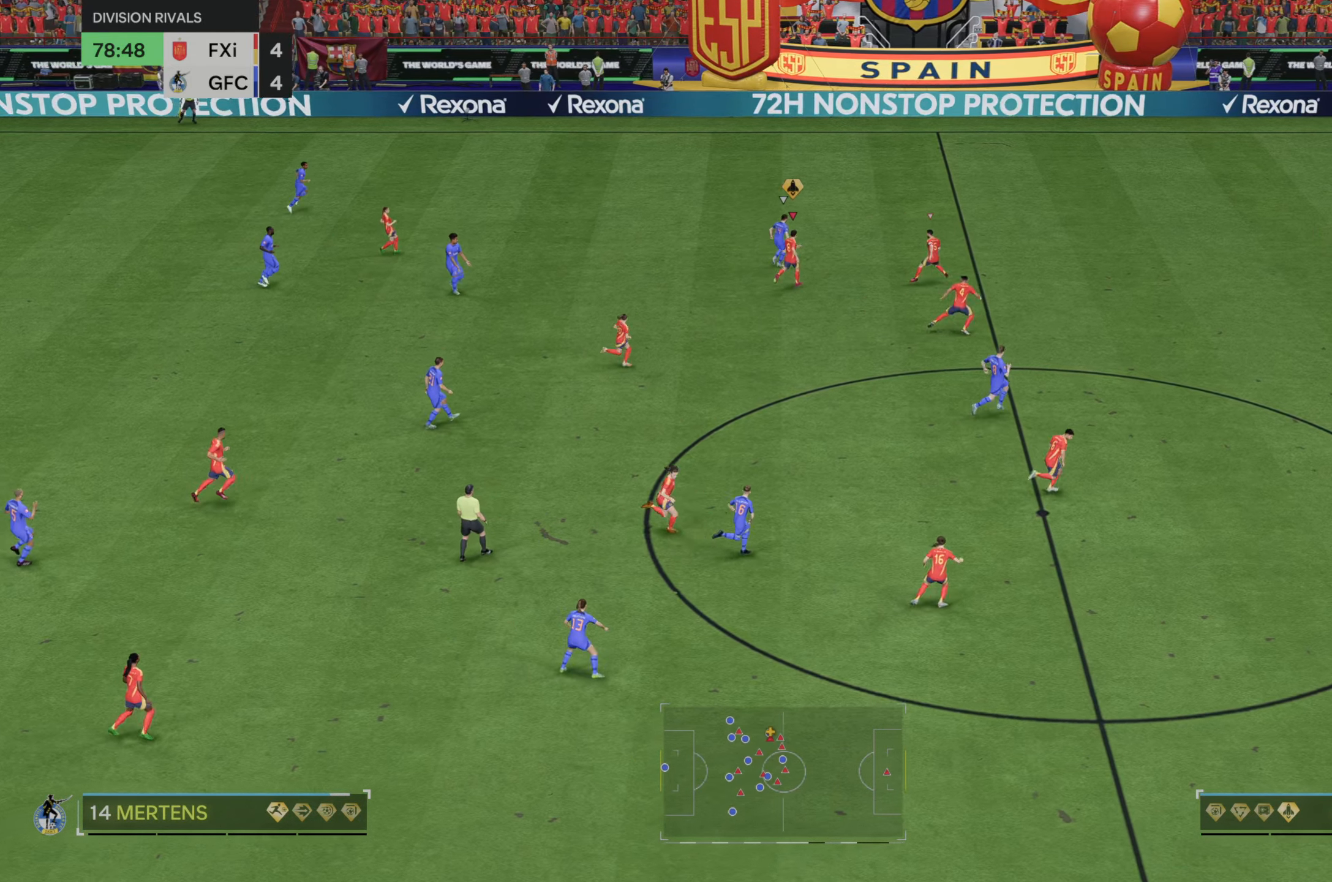
{"dt_ms": 1000, "buttons": ["R2"], "left_stick": "up-right", "right_stick": "center"}
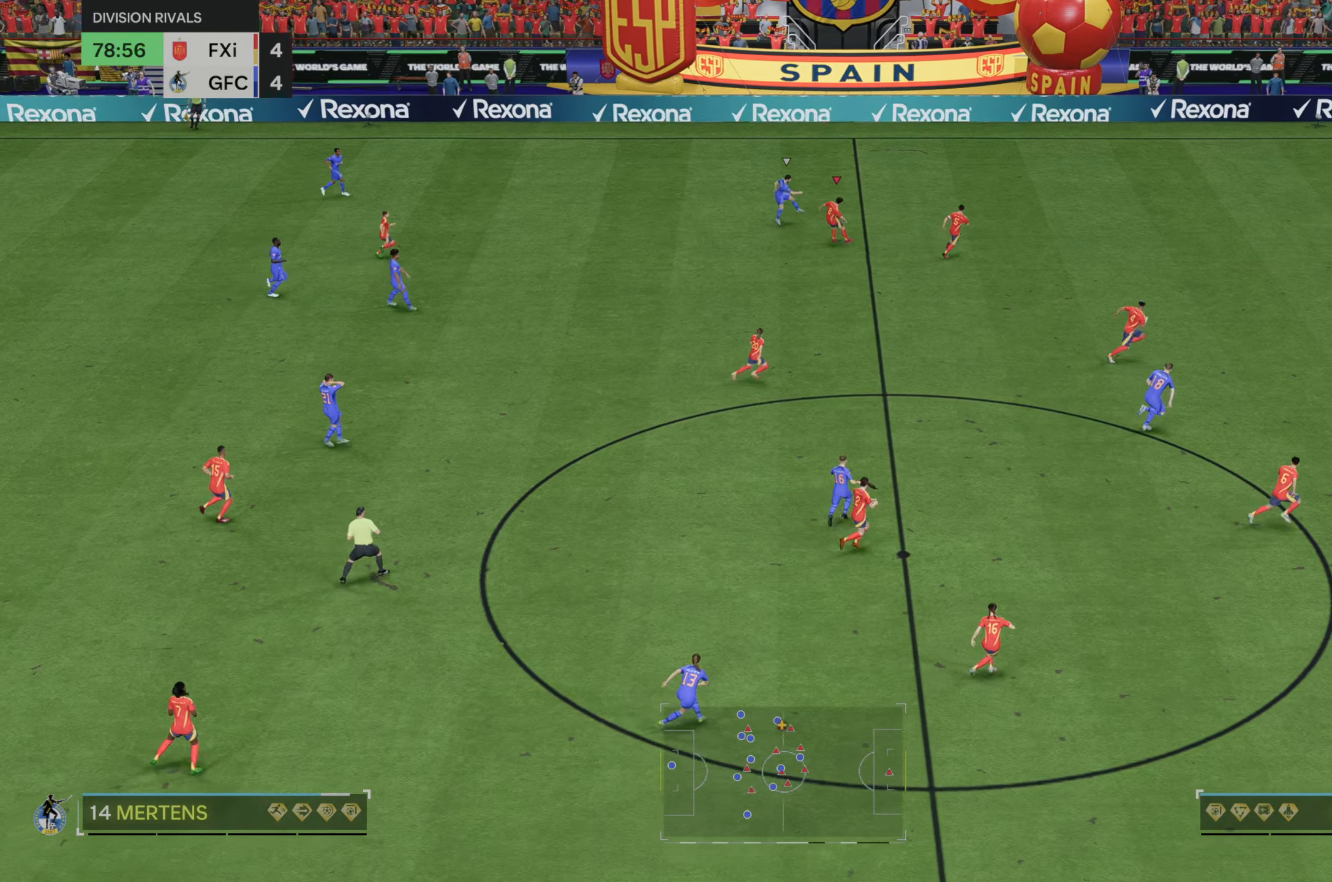
{"dt_ms": 500, "buttons": ["R2"], "left_stick": "up-right", "right_stick": "center", "events": [[217, "B", "down"], [383, "B", "up"]]}
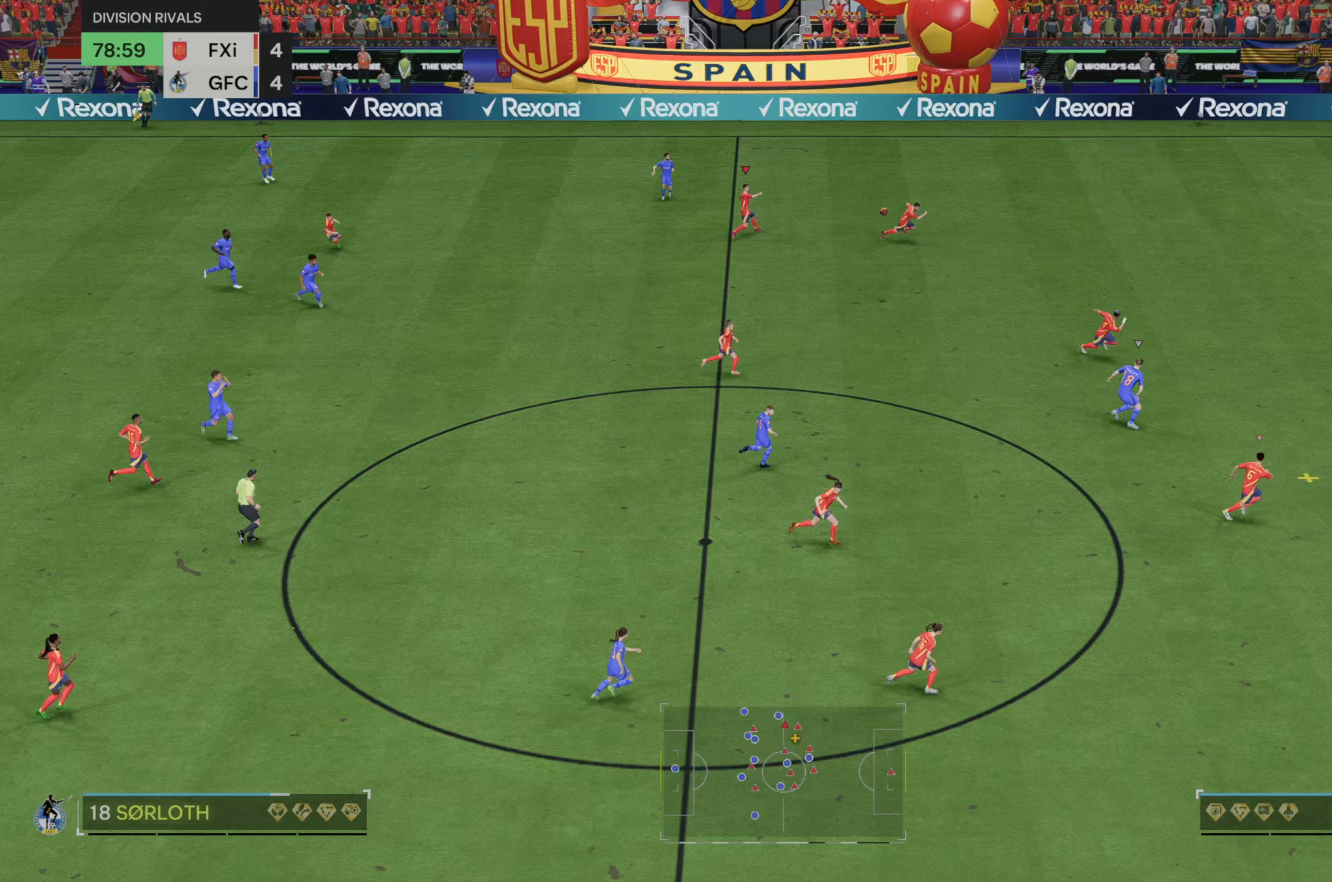
{"dt_ms": 500, "buttons": ["R2"], "left_stick": "up-right", "right_stick": "center", "events": []}
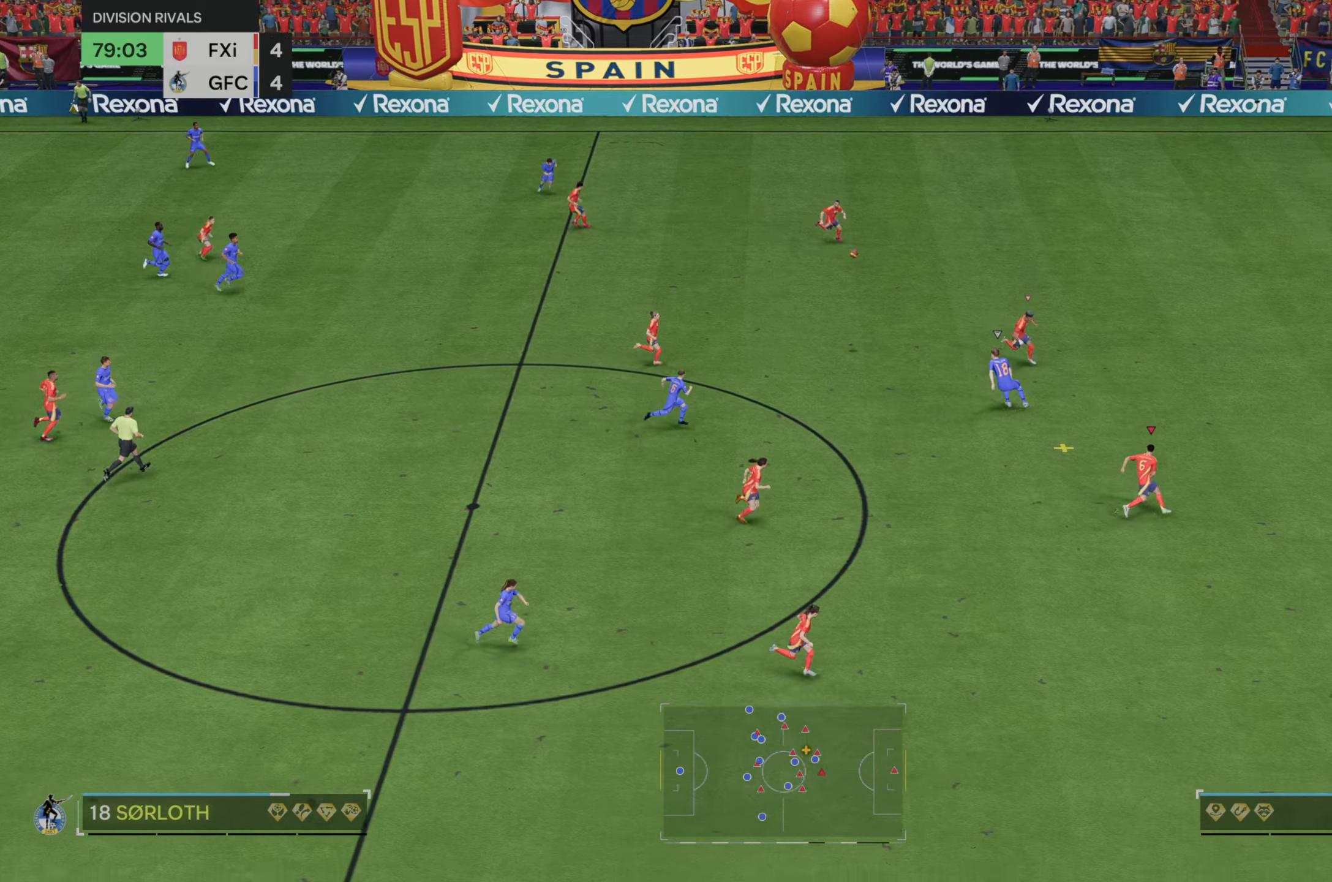
{"dt_ms": 500, "buttons": [], "left_stick": "up-left", "right_stick": "center", "events": [[100, "left_stick", "up"], [167, "R2", "up"], [200, "left_stick", "up-left"]]}
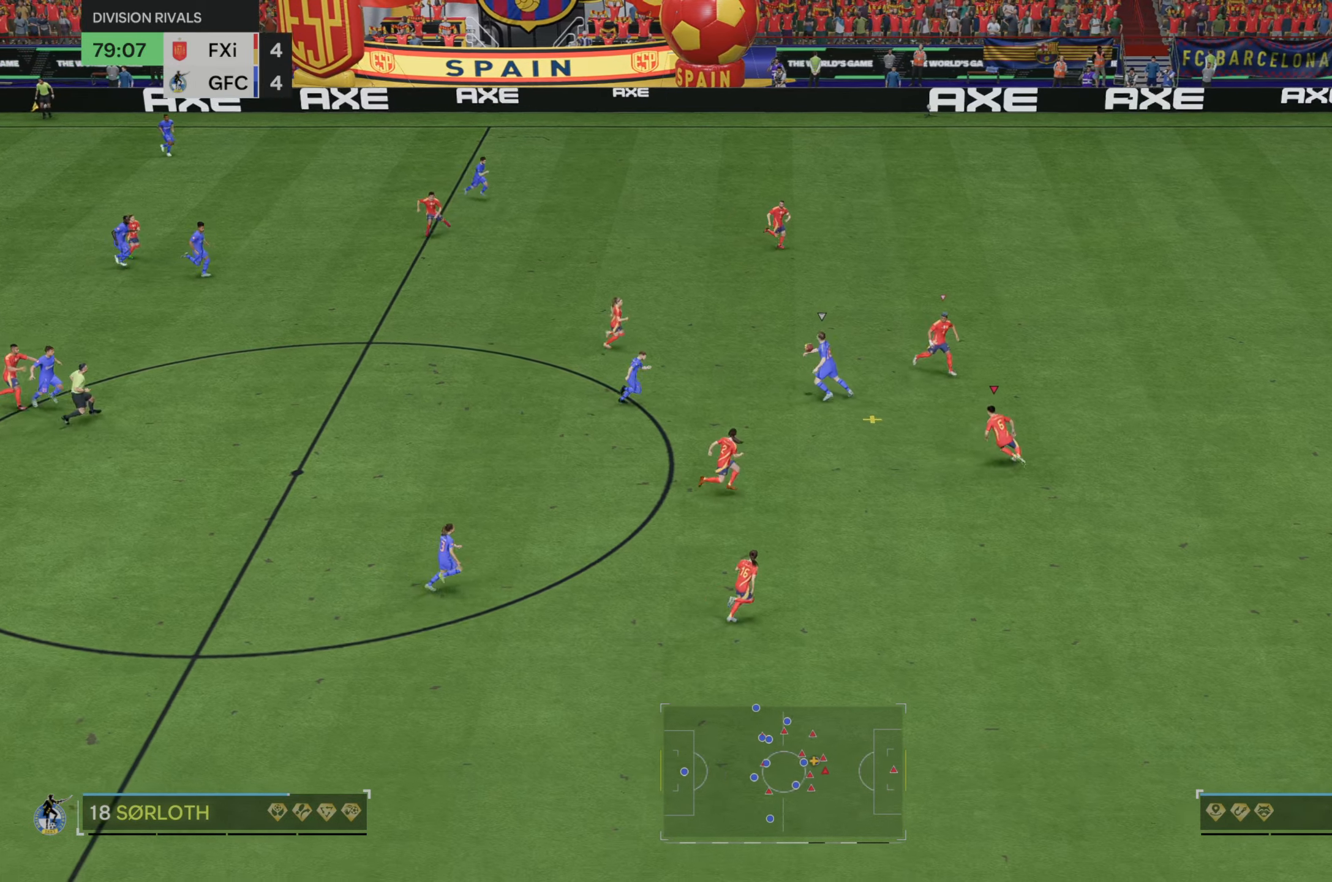
{"dt_ms": 500, "buttons": ["R2"], "left_stick": "up-left", "right_stick": "center"}
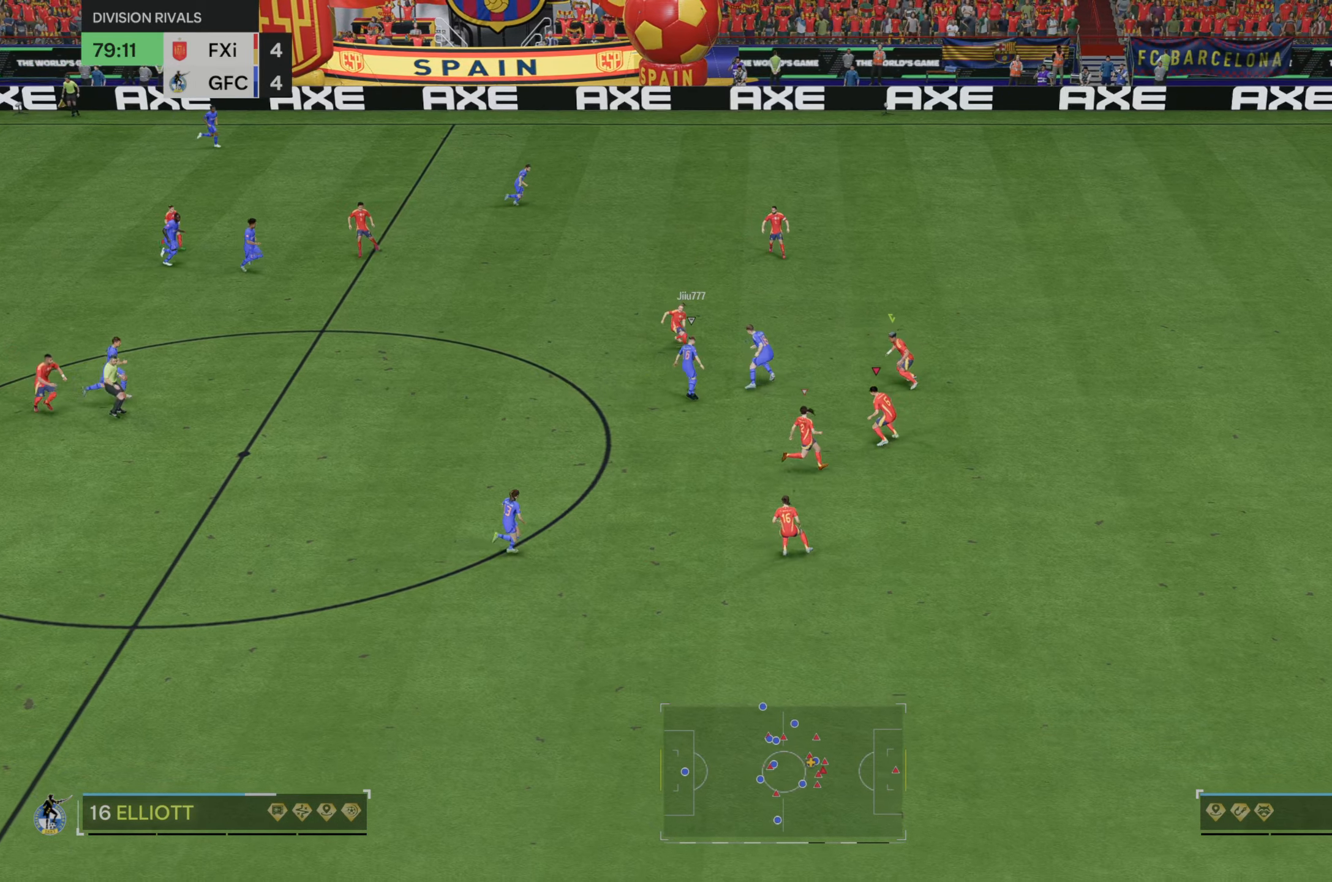
{"dt_ms": 500, "buttons": ["R2"], "left_stick": "down", "right_stick": "center"}
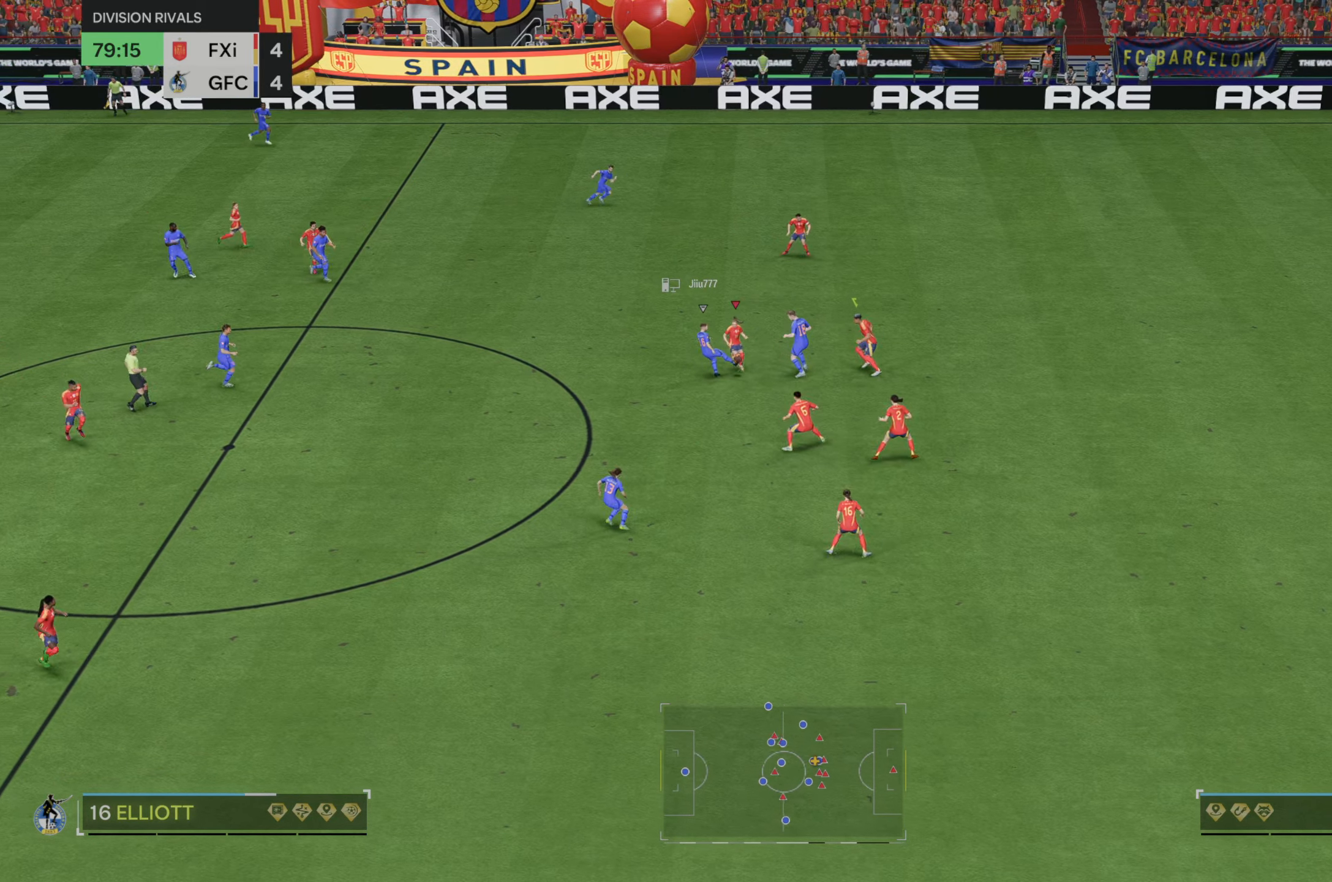
{"dt_ms": 500, "buttons": [], "left_stick": "down-left", "right_stick": "center", "events": [[217, "left_stick", "left"], [350, "left_stick", "down-left"], [367, "R2", "up"]]}
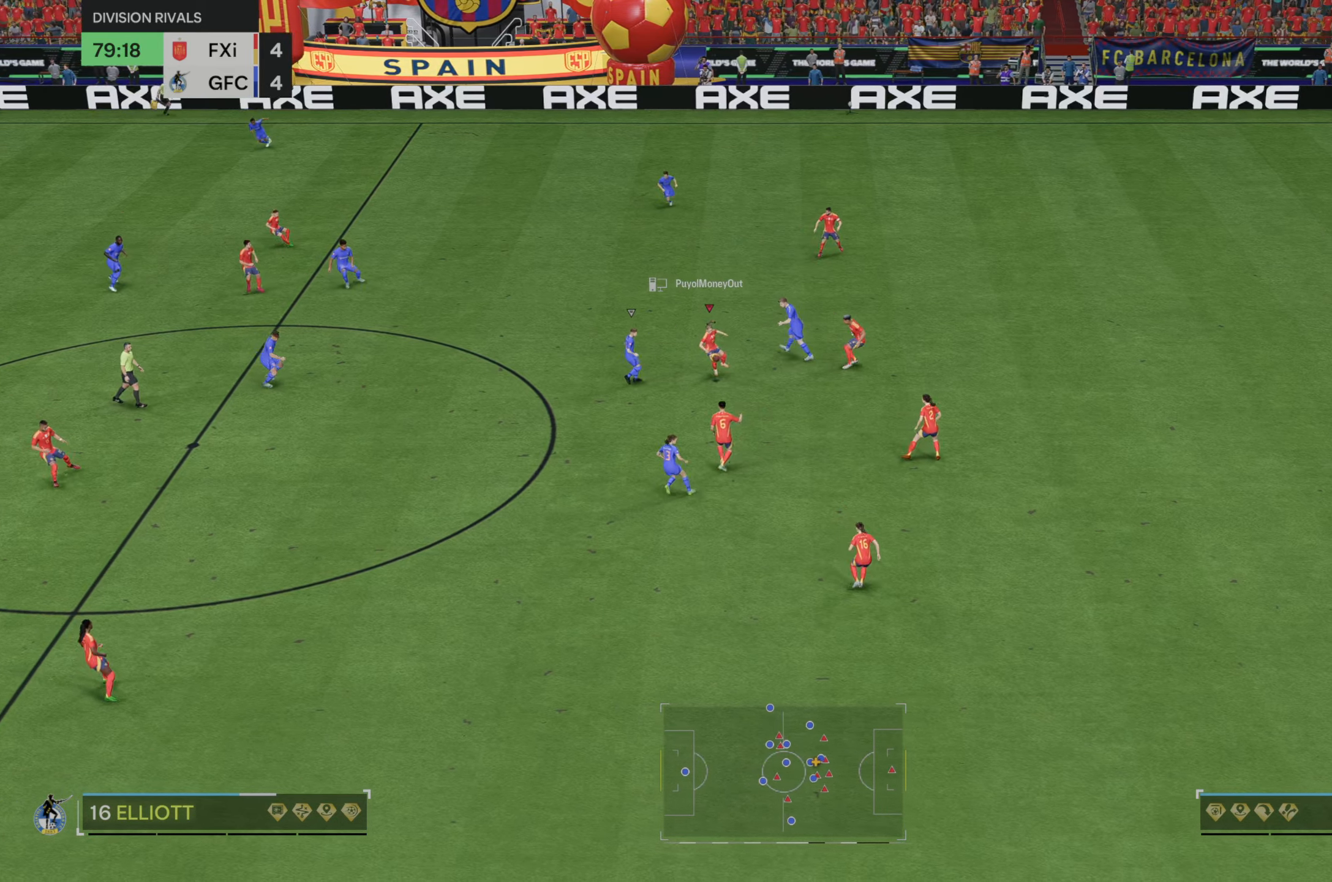
{"dt_ms": 500, "buttons": [], "left_stick": "down", "right_stick": "center"}
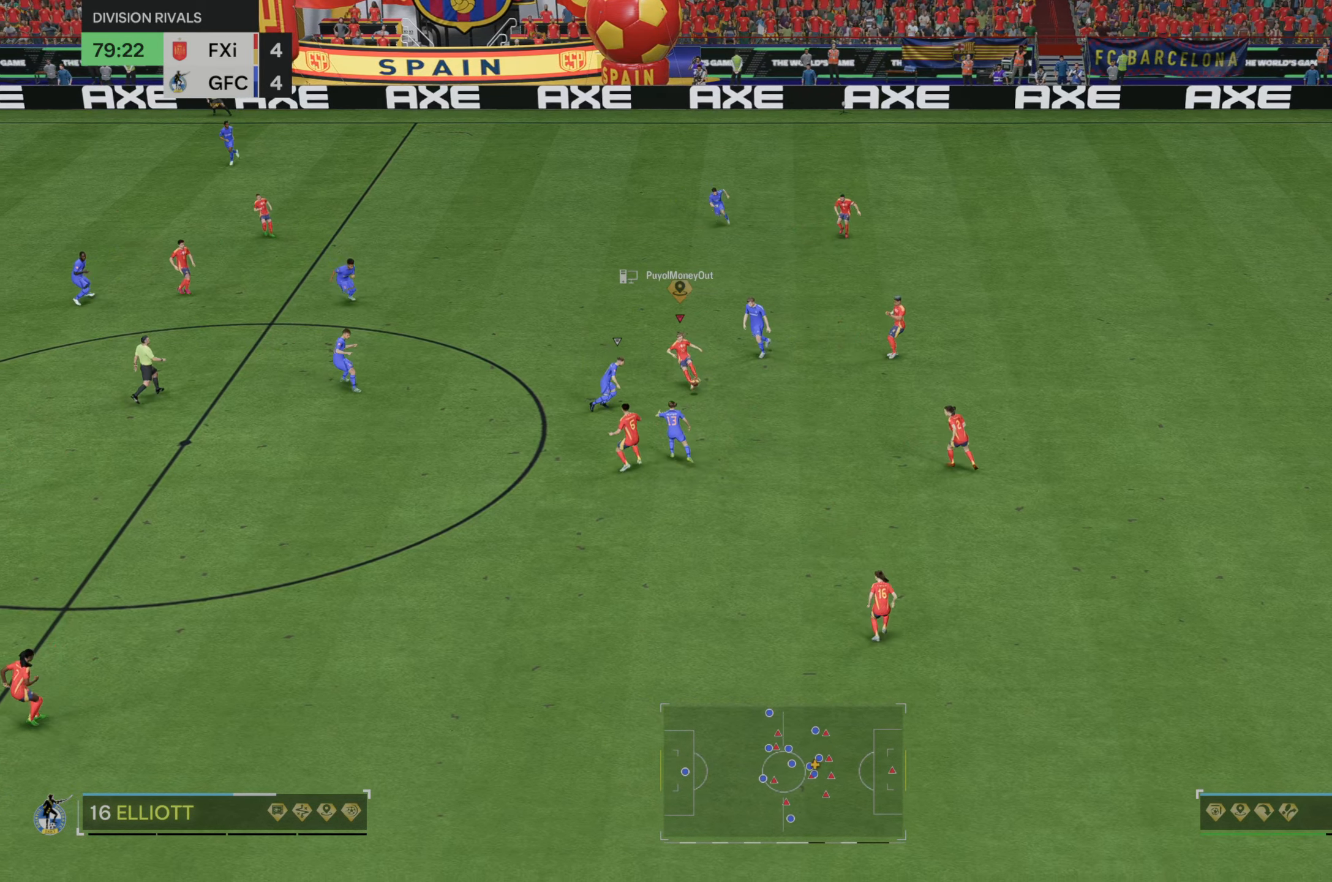
{"dt_ms": 500, "buttons": ["R2"], "left_stick": "down-left", "right_stick": "center", "events": [[17, "left_stick", "down-left"], [117, "R2", "down"]]}
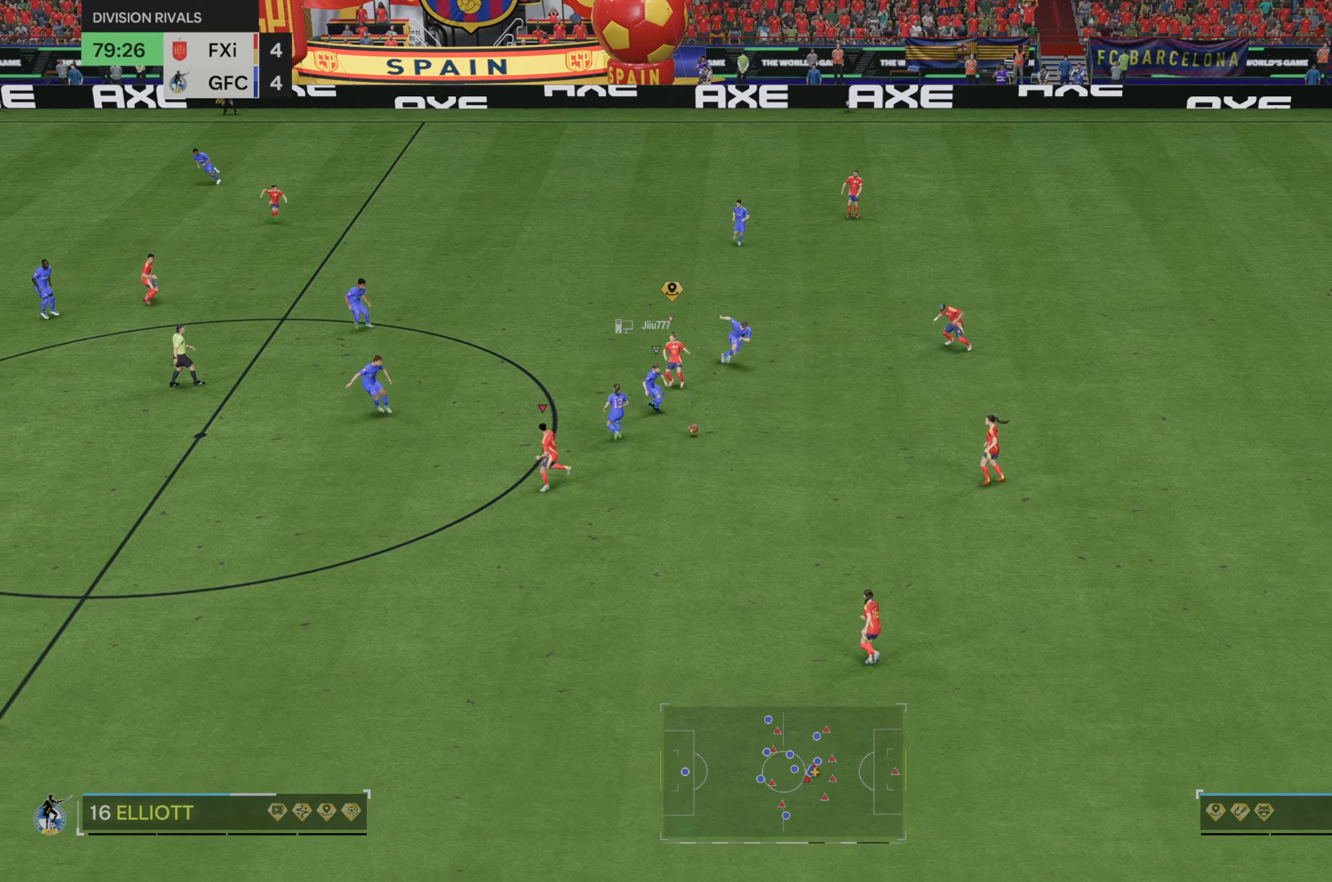
{"dt_ms": 500, "buttons": [], "left_stick": "center", "right_stick": "center", "events": [[200, "R2", "up"], [250, "left_stick", "down-right"], [483, "left_stick", "center"]]}
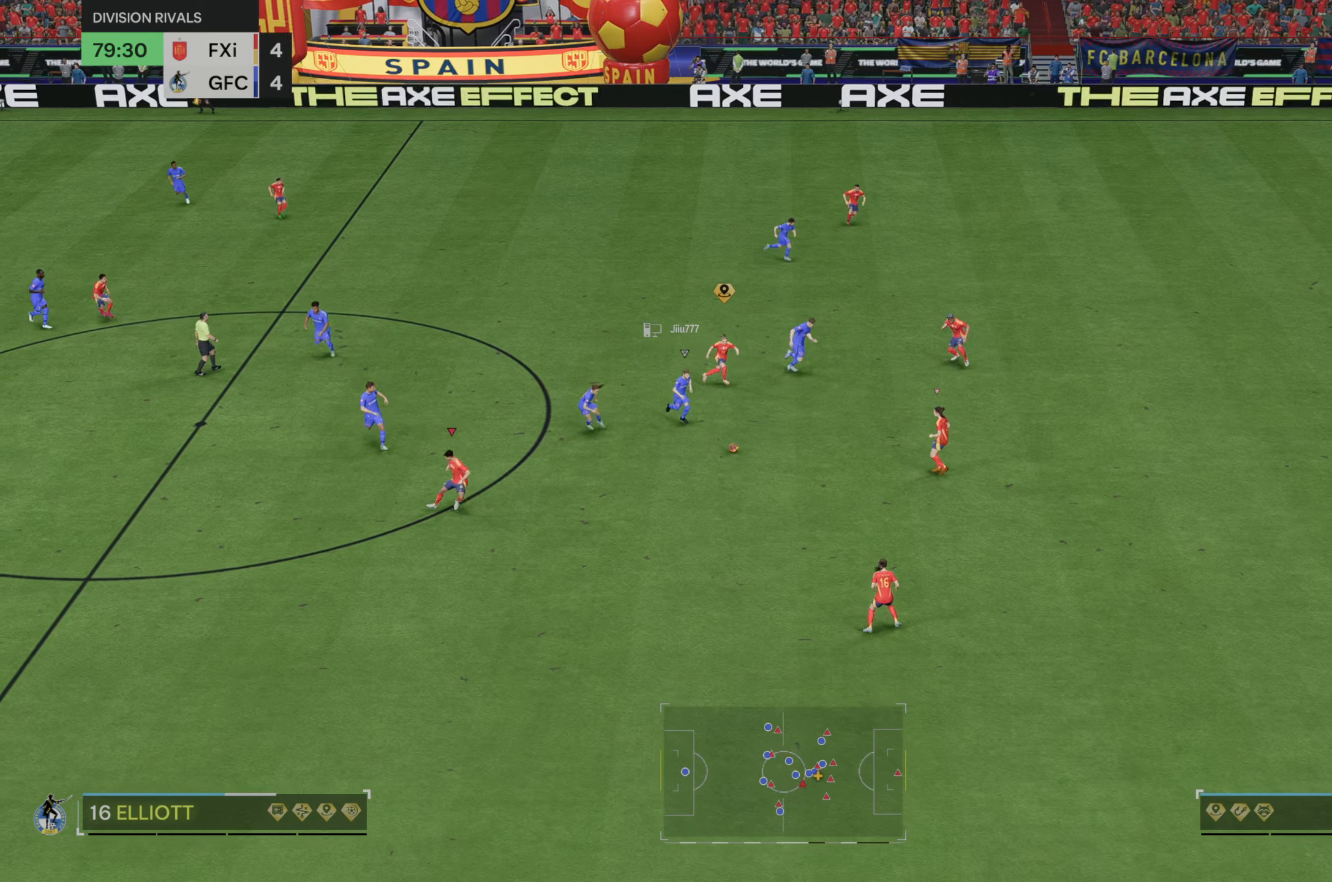
{"dt_ms": 500, "buttons": [], "left_stick": "down-left", "right_stick": "center", "events": [[67, "left_stick", "left"], [183, "left_stick", "down-left"]]}
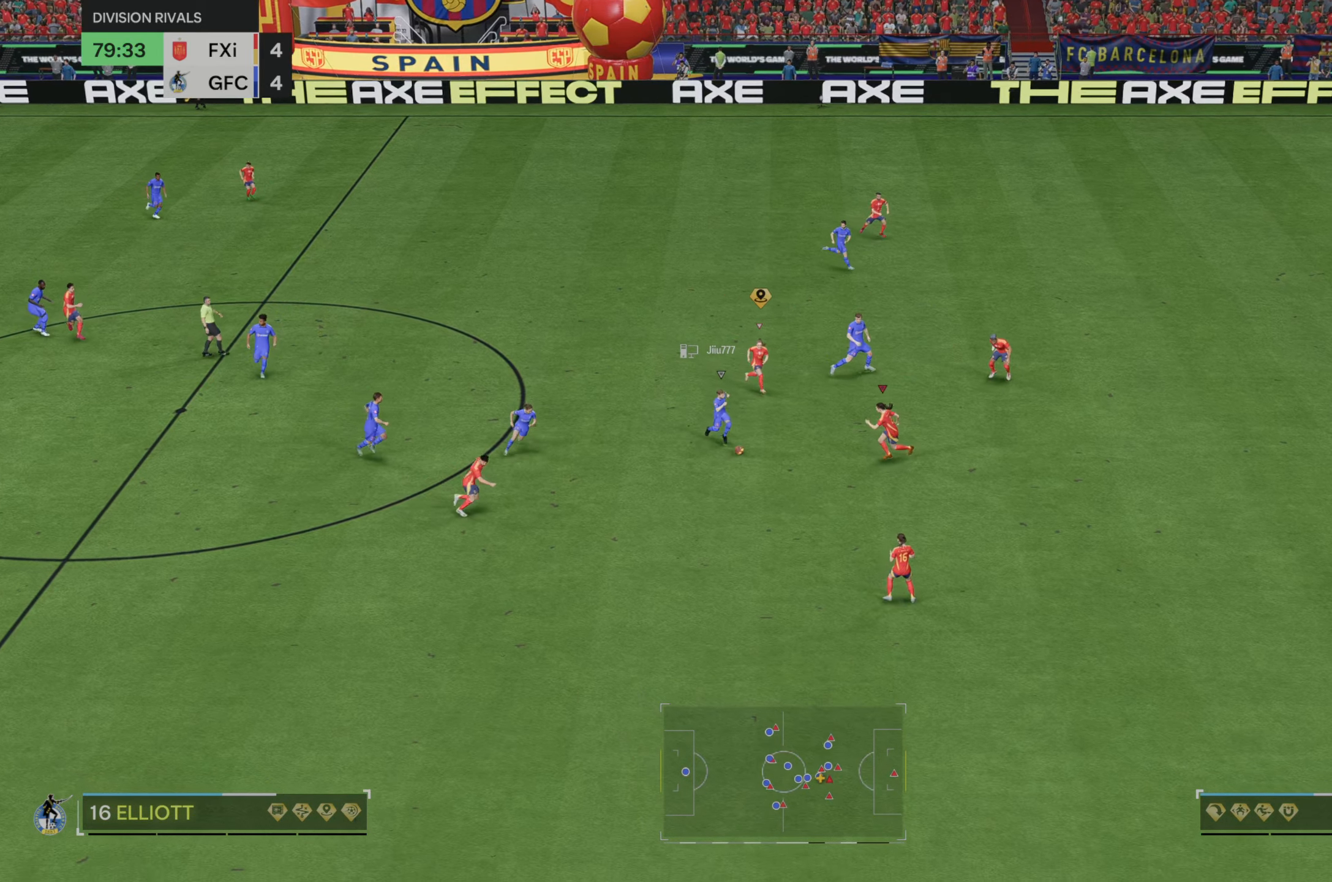
{"dt_ms": 500, "buttons": [], "left_stick": "center", "right_stick": "center", "events": [[67, "B", "down"], [267, "B", "up"], [433, "left_stick", "center"]]}
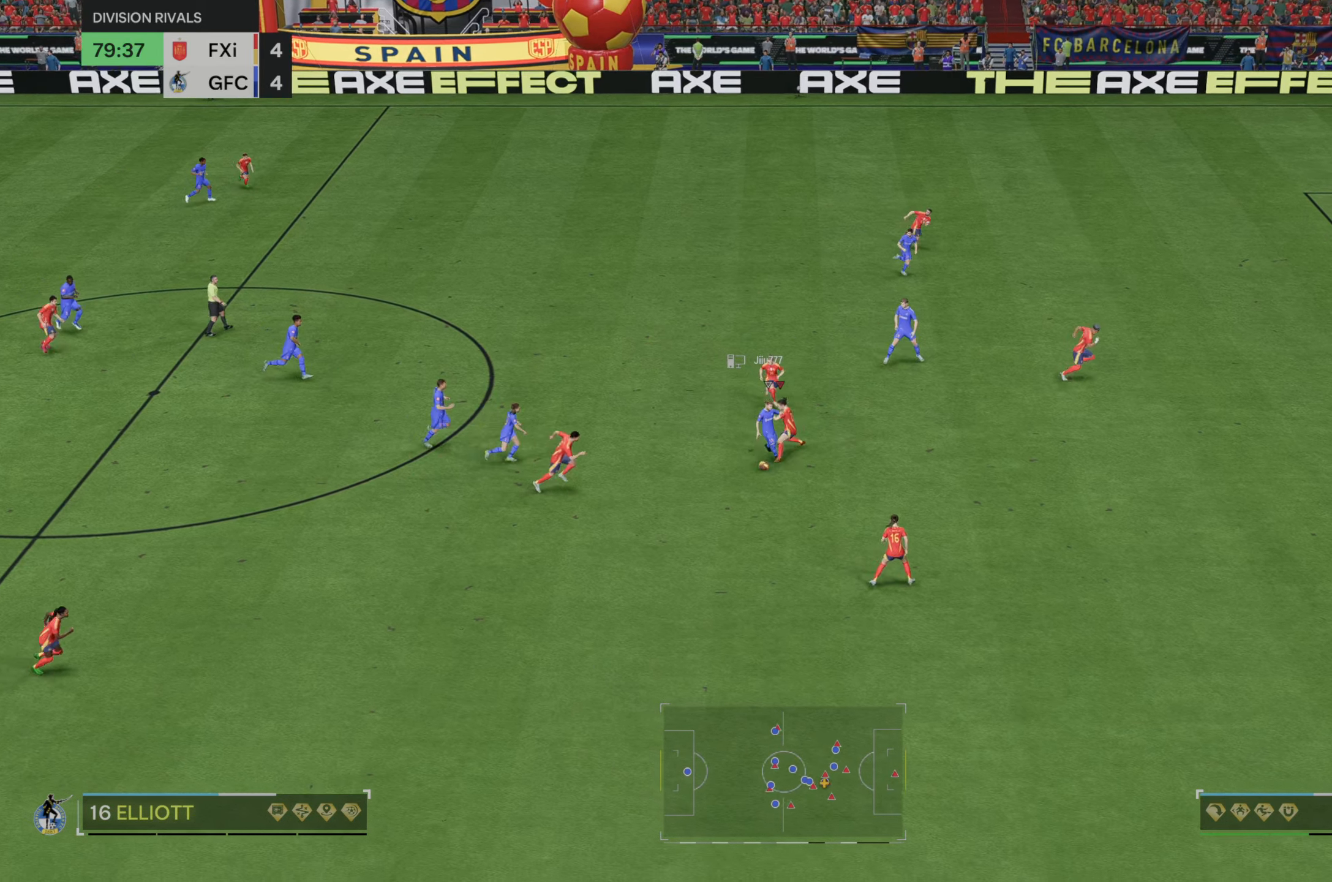
{"dt_ms": 500, "buttons": [], "left_stick": "down", "right_stick": "center", "events": [[33, "R2", "down"], [117, "left_stick", "down-right"], [167, "left_stick", "down"], [333, "R2", "up"]]}
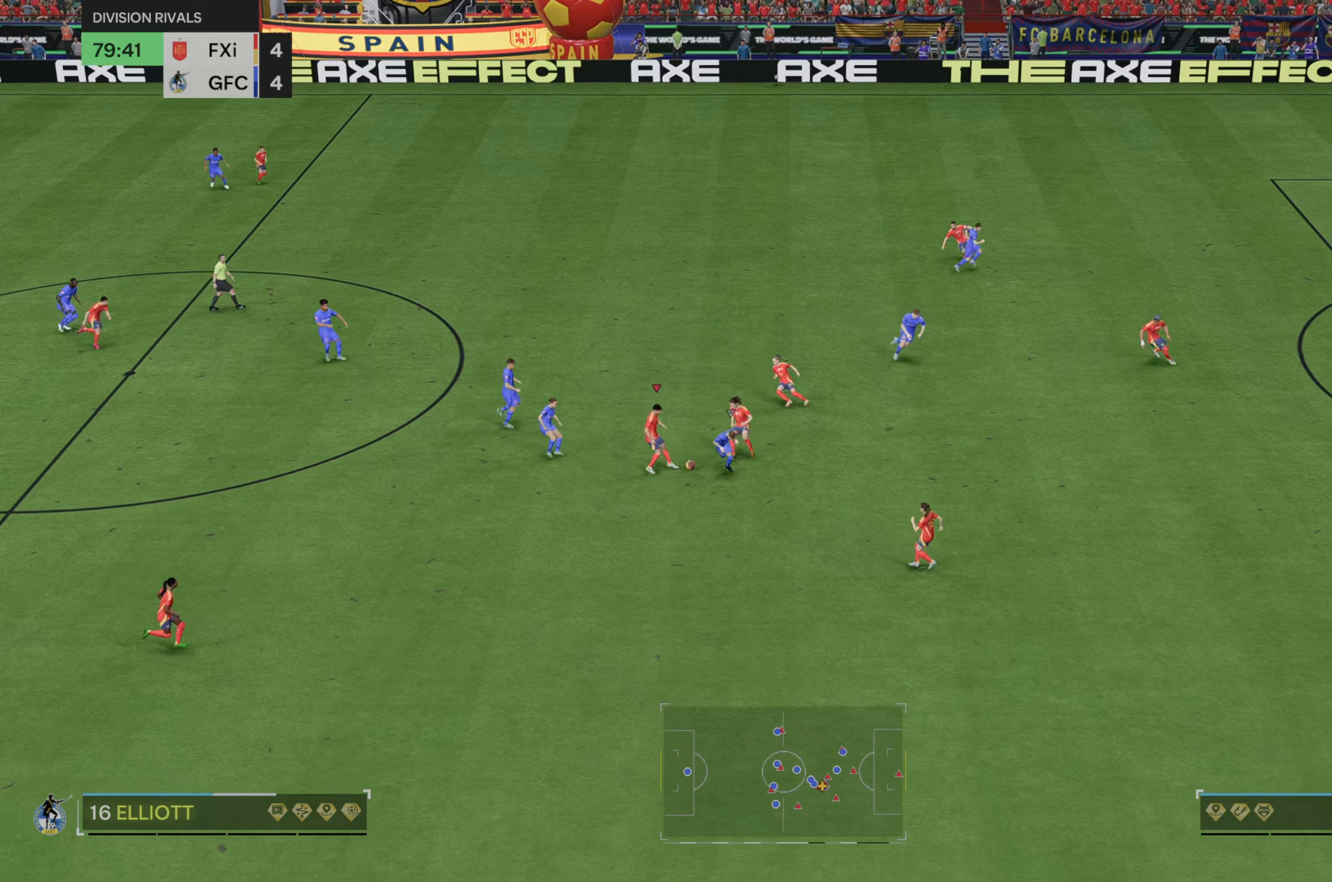
{"dt_ms": 500, "buttons": [], "left_stick": "down-left", "right_stick": "center", "events": [[467, "left_stick", "down-left"]]}
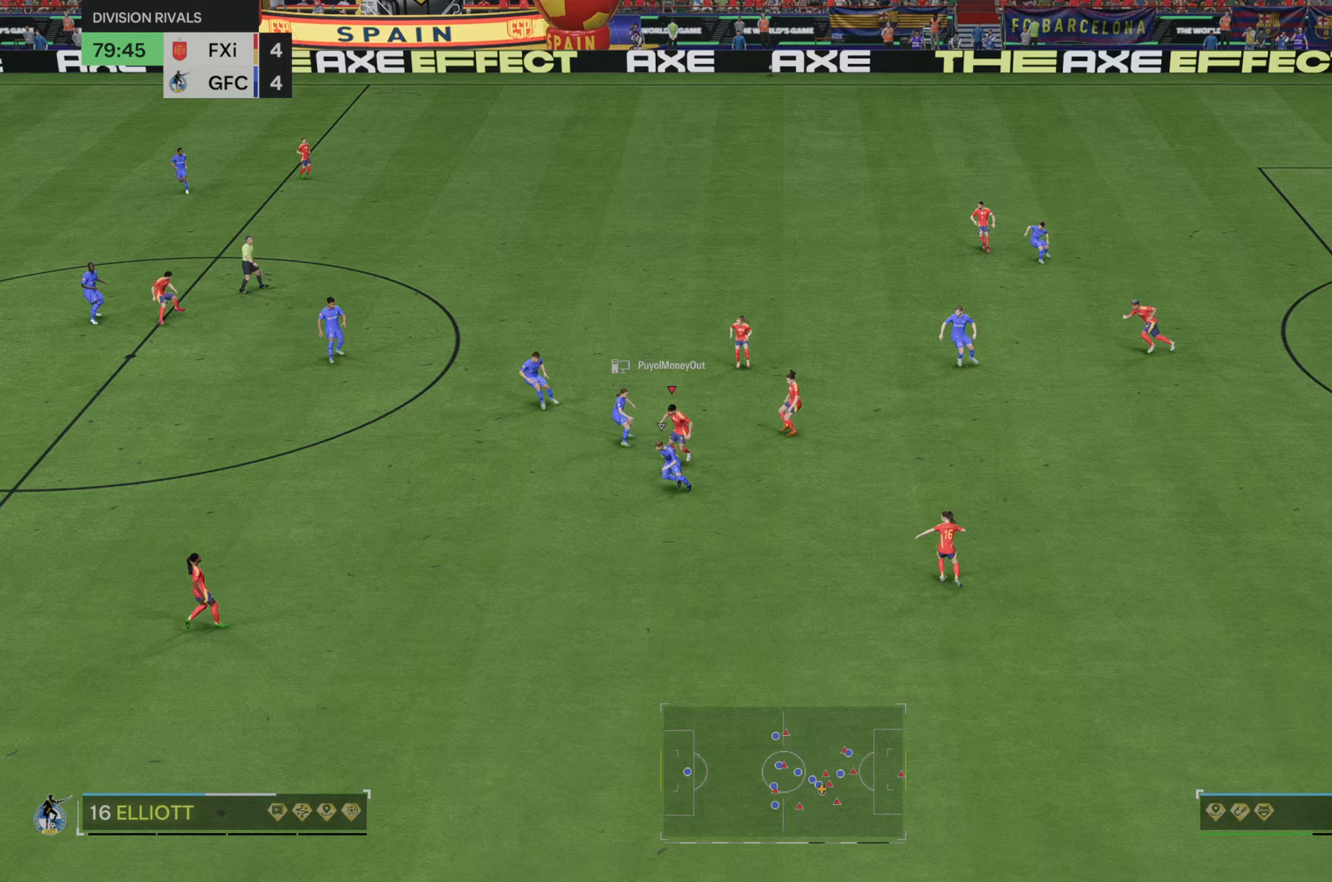
{"dt_ms": 500, "buttons": ["R2"], "left_stick": "down-left", "right_stick": "center", "events": [[383, "R2", "down"]]}
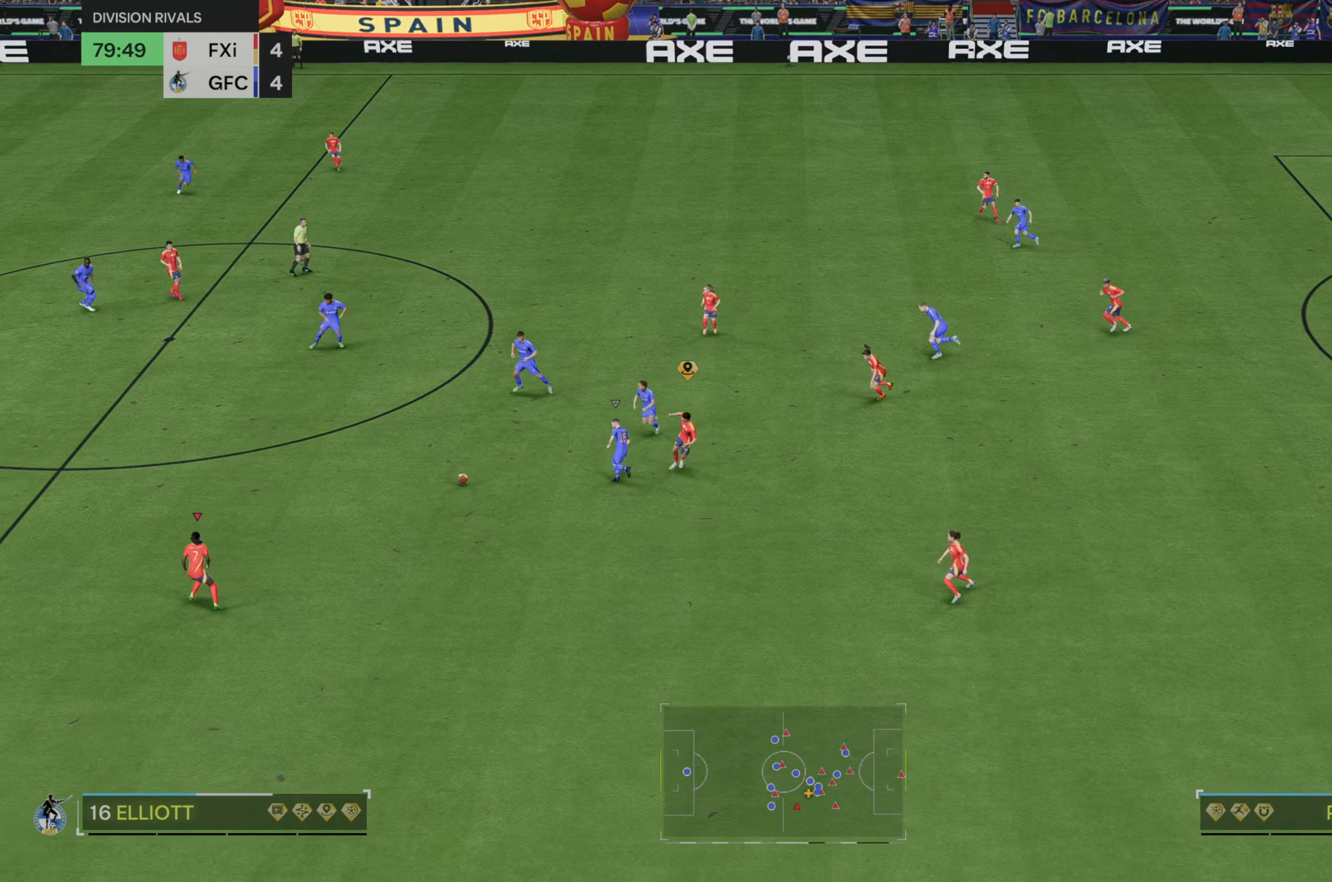
{"dt_ms": 500, "buttons": ["R2"], "left_stick": "up-left", "right_stick": "center", "events": [[350, "left_stick", "up-left"]]}
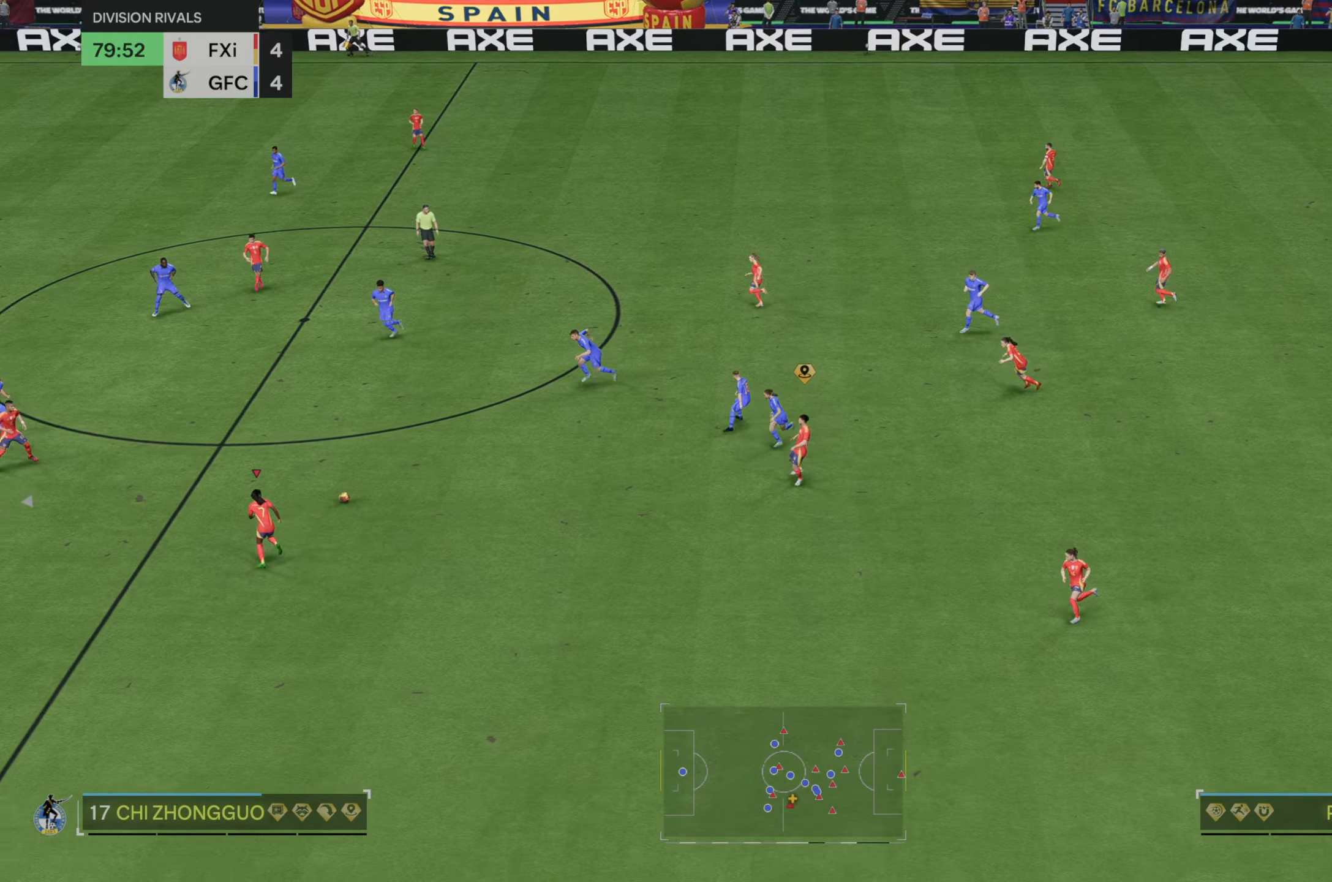
{"dt_ms": 500, "buttons": ["R2"], "left_stick": "up-left", "right_stick": "center", "events": [[183, "R2", "up"], [350, "R2", "down"]]}
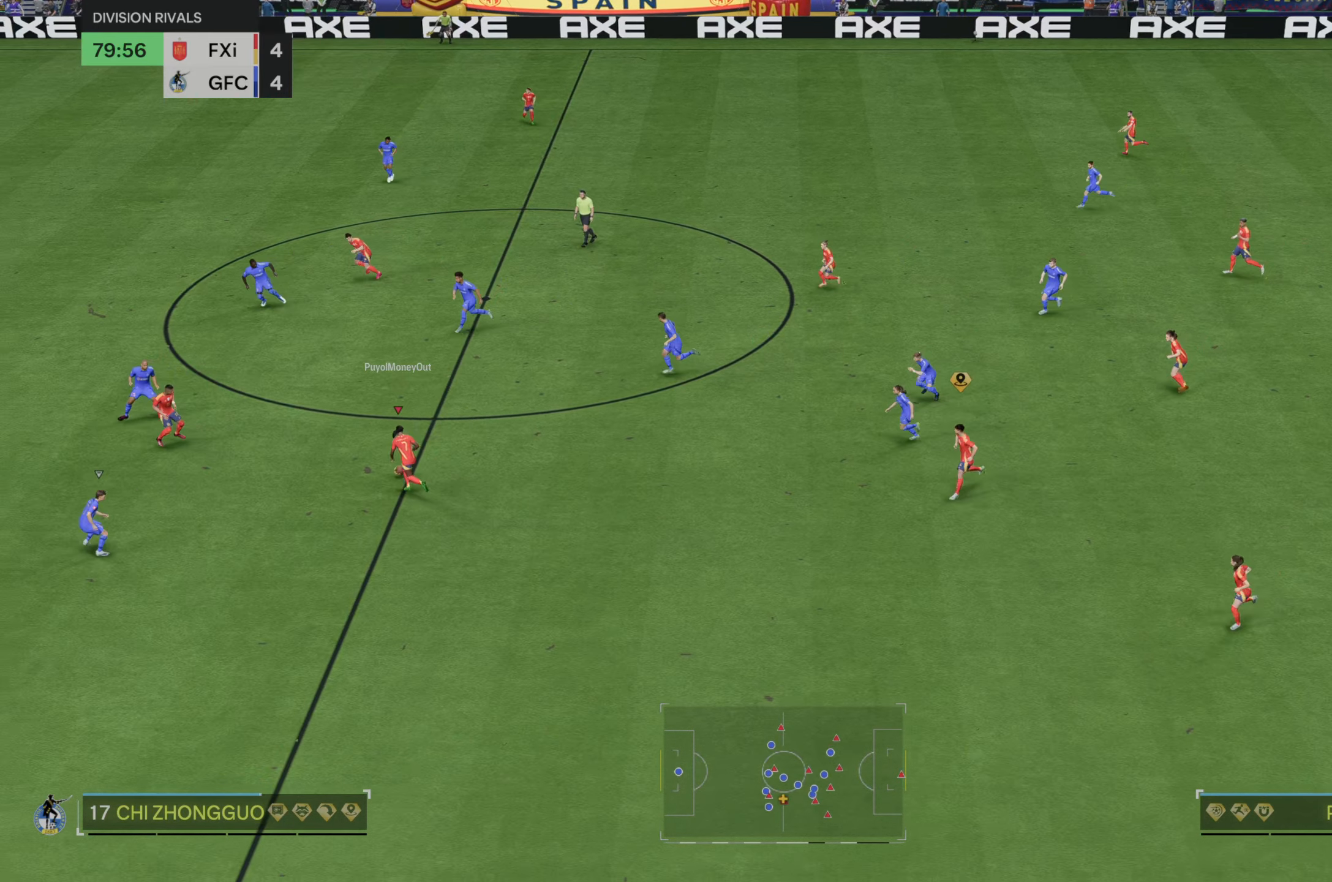
{"dt_ms": 1000, "buttons": [], "left_stick": "left", "right_stick": "center"}
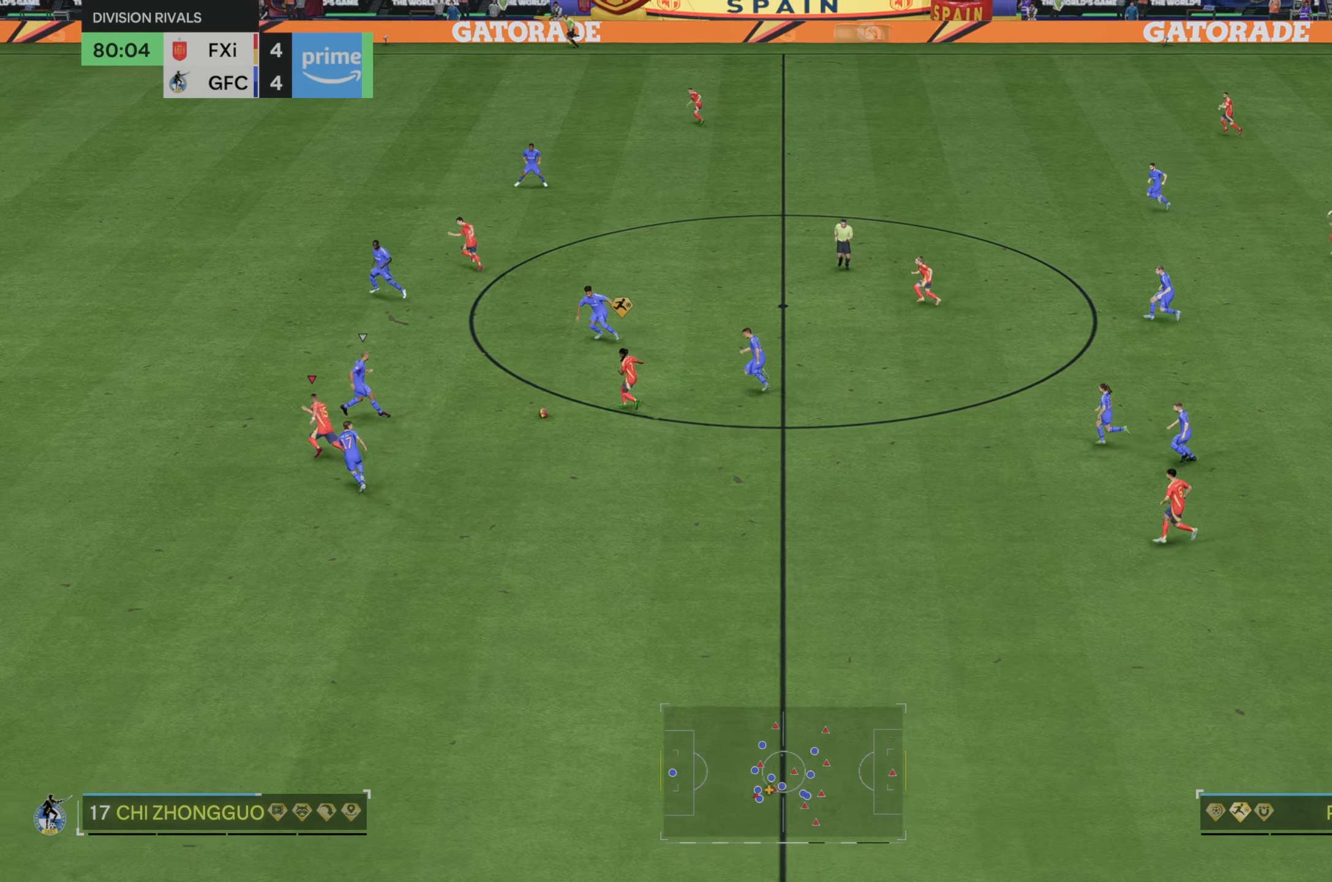
{"dt_ms": 500, "buttons": [], "left_stick": "left", "right_stick": "center", "events": [[33, "R2", "down"], [333, "R2", "up"]]}
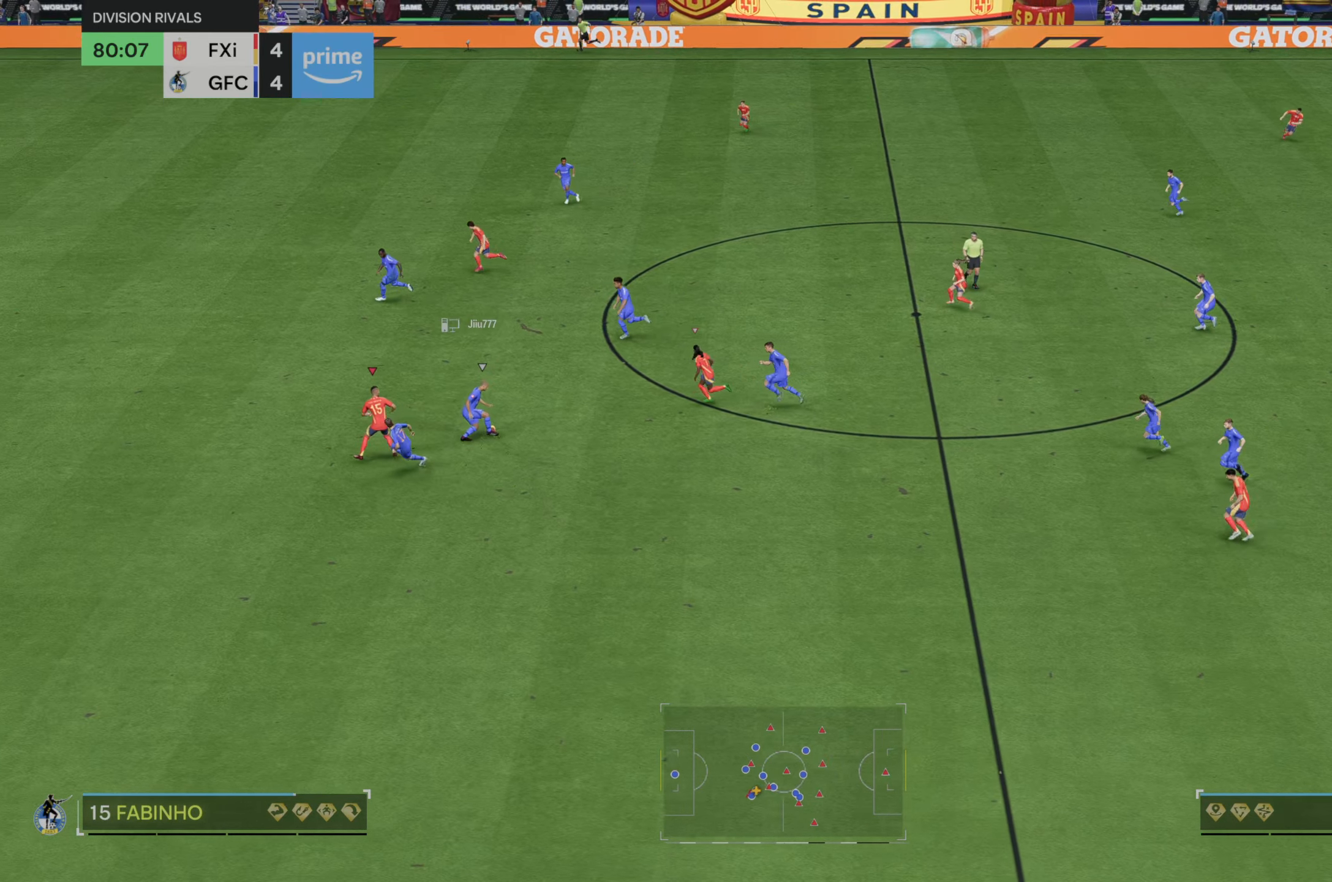
{"dt_ms": 500, "buttons": [], "left_stick": "down-left", "right_stick": "center"}
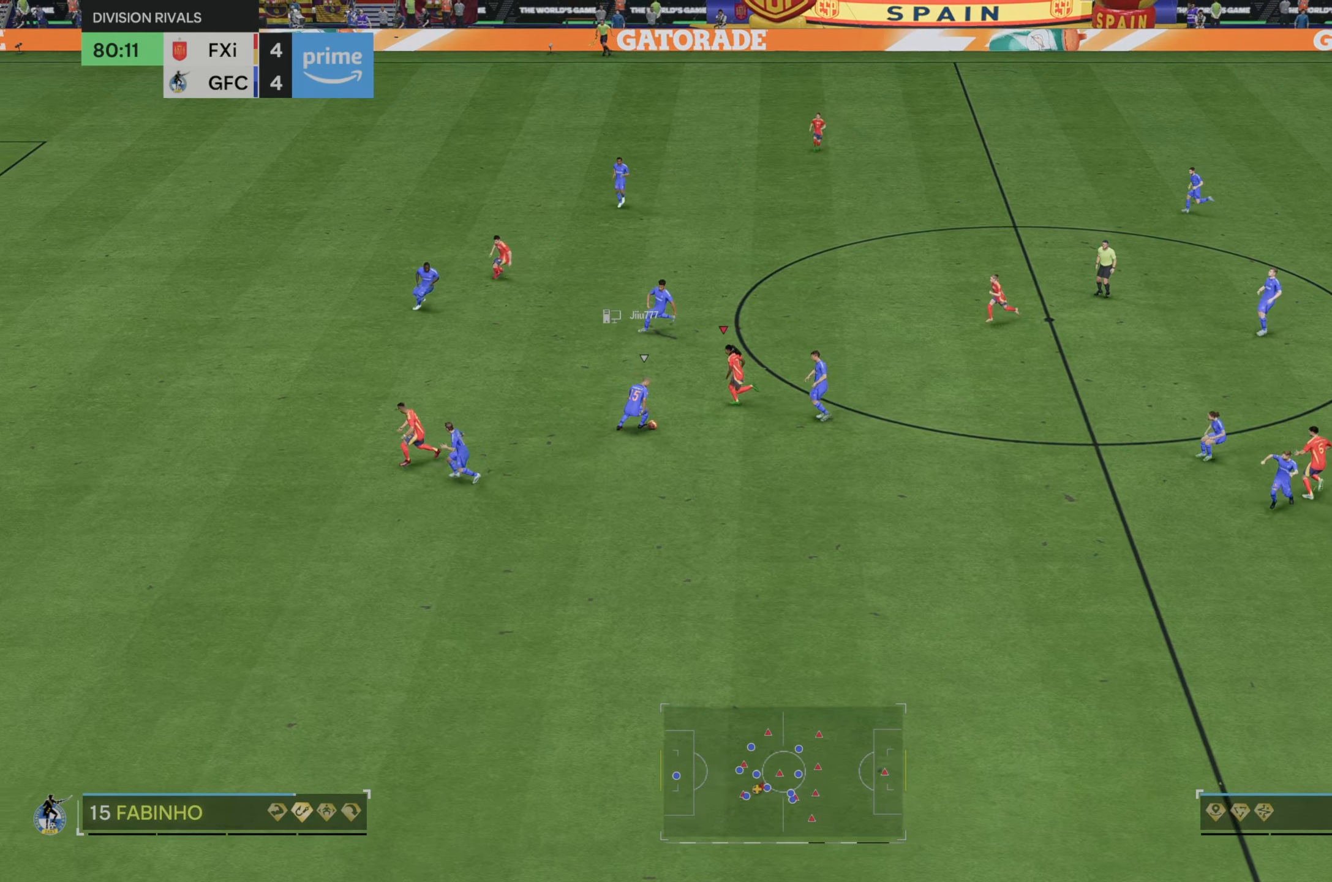
{"dt_ms": 500, "buttons": [], "left_stick": "down-right", "right_stick": "center", "events": [[100, "left_stick", "down"], [200, "B", "down"], [367, "B", "up"], [400, "left_stick", "down-right"]]}
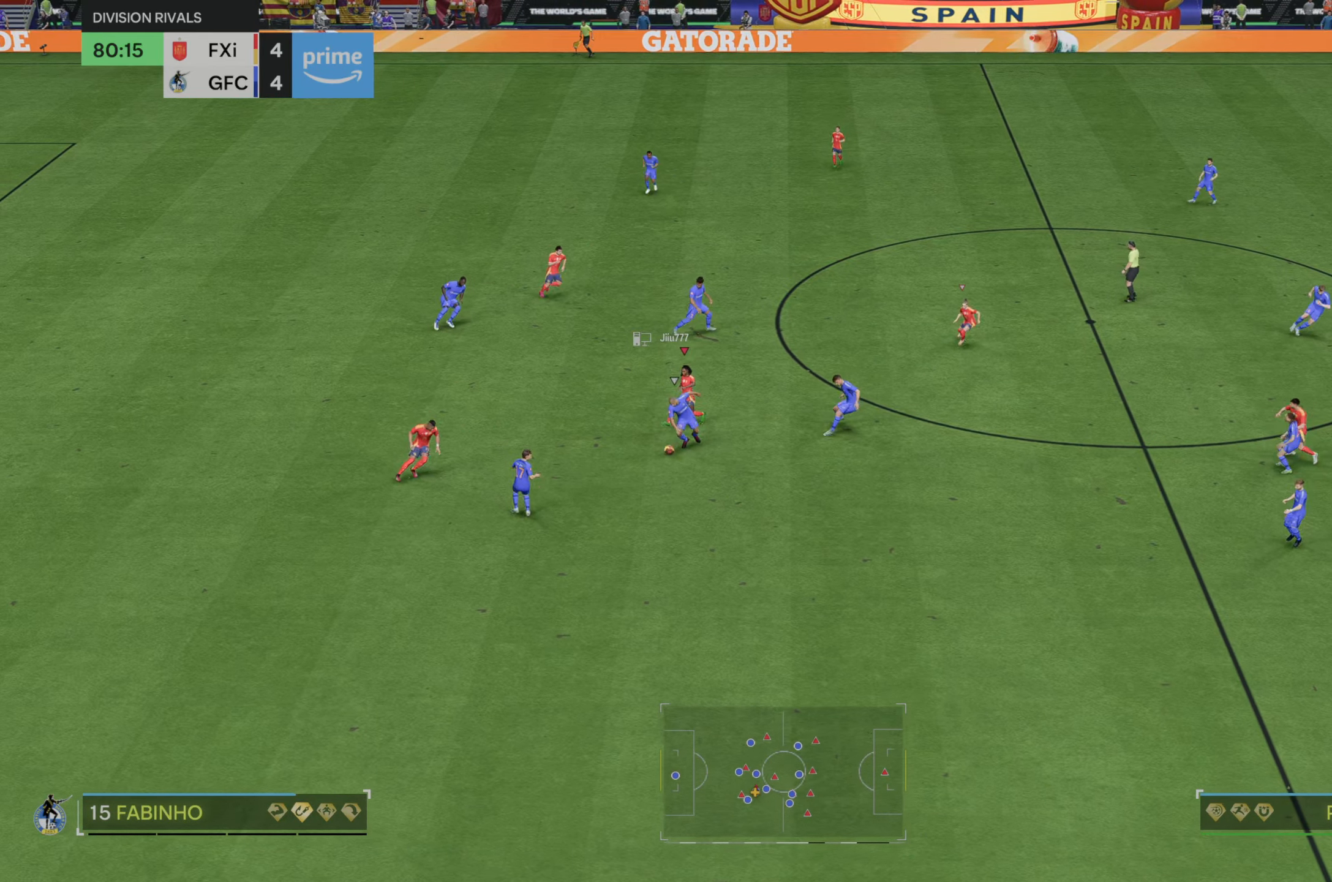
{"dt_ms": 500, "buttons": ["R2"], "left_stick": "down-right", "right_stick": "center", "events": [[400, "R2", "down"]]}
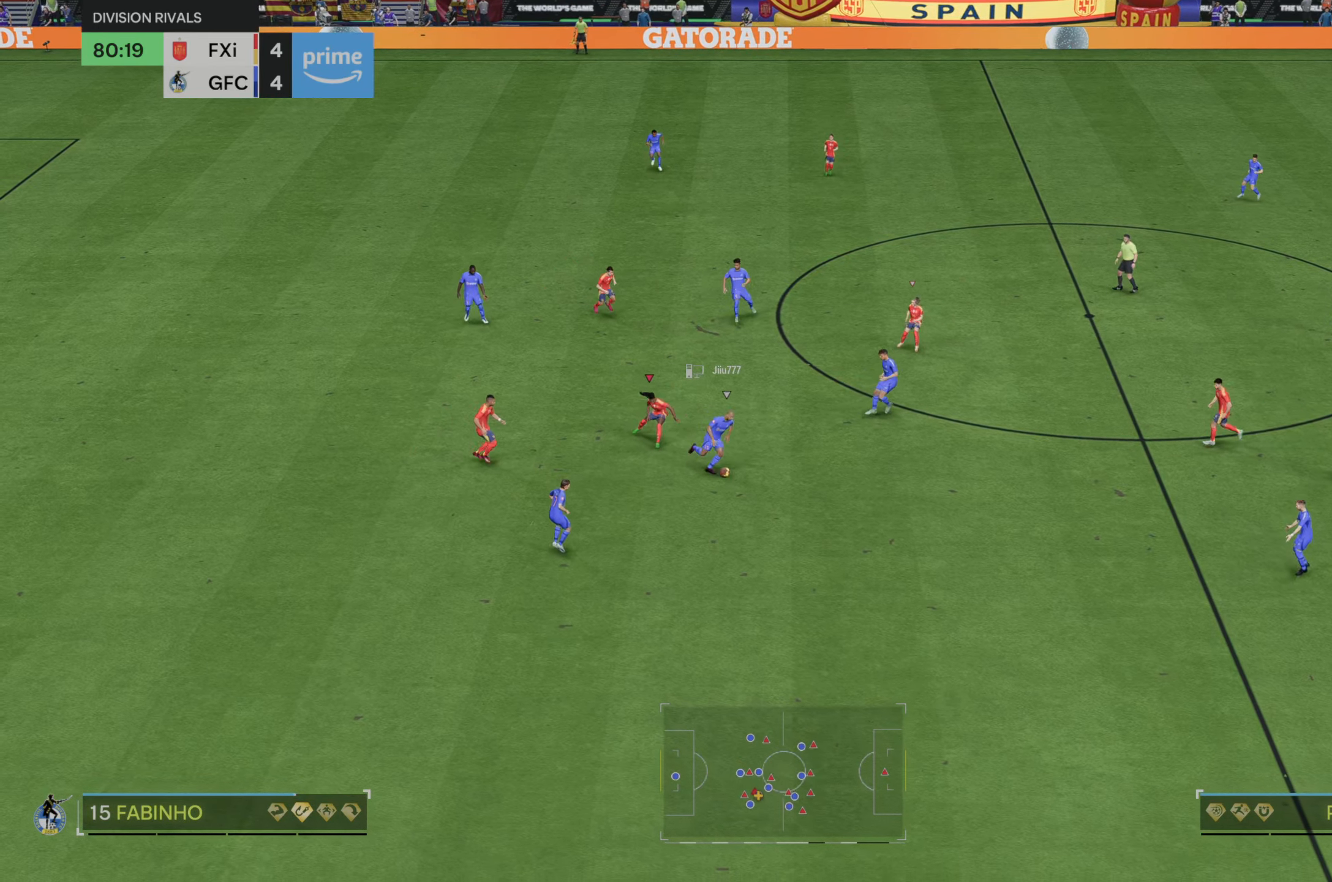
{"dt_ms": 500, "buttons": ["R2"], "left_stick": "down-right", "right_stick": "center", "events": []}
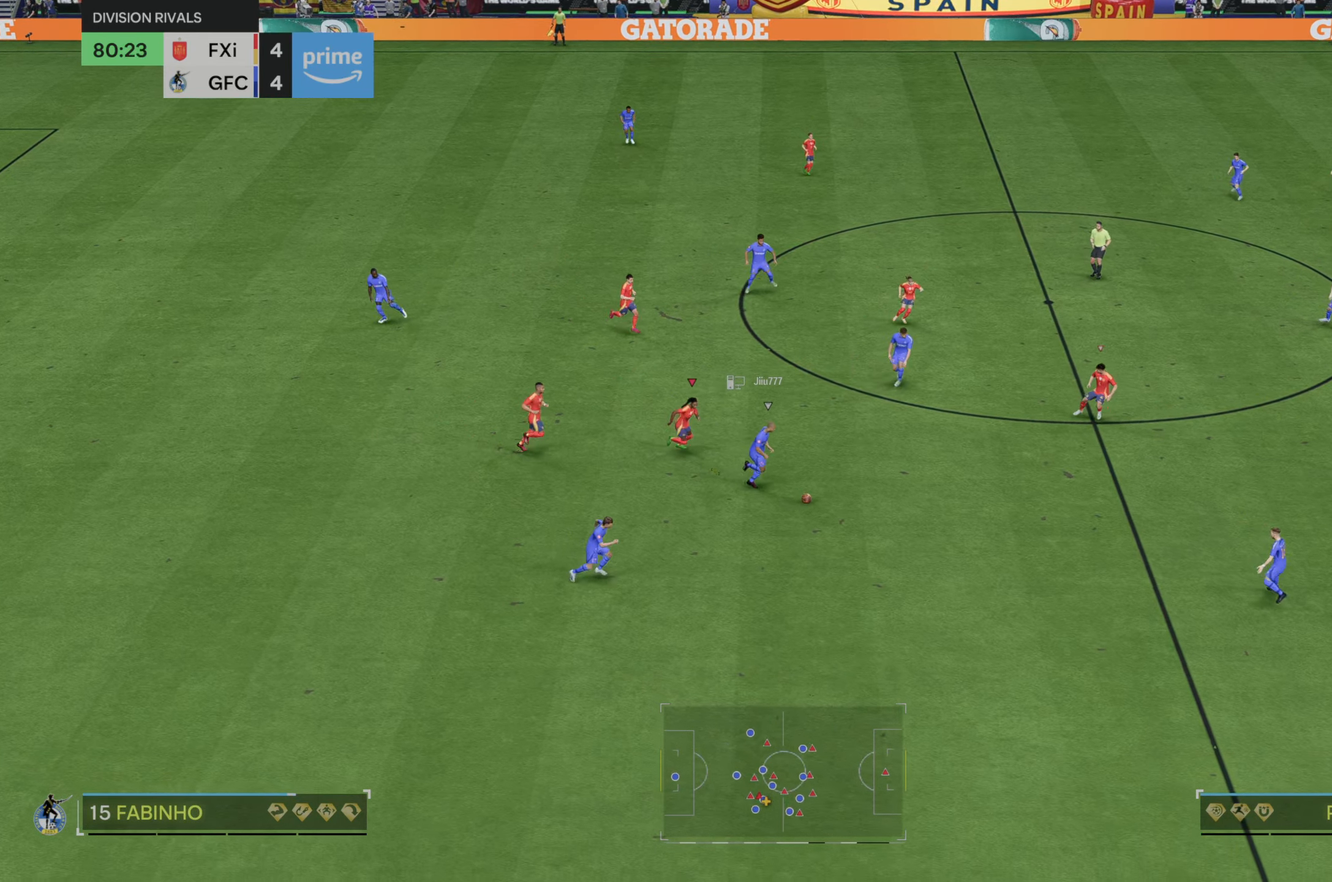
{"dt_ms": 500, "buttons": ["R2"], "left_stick": "down-right", "right_stick": "center", "events": []}